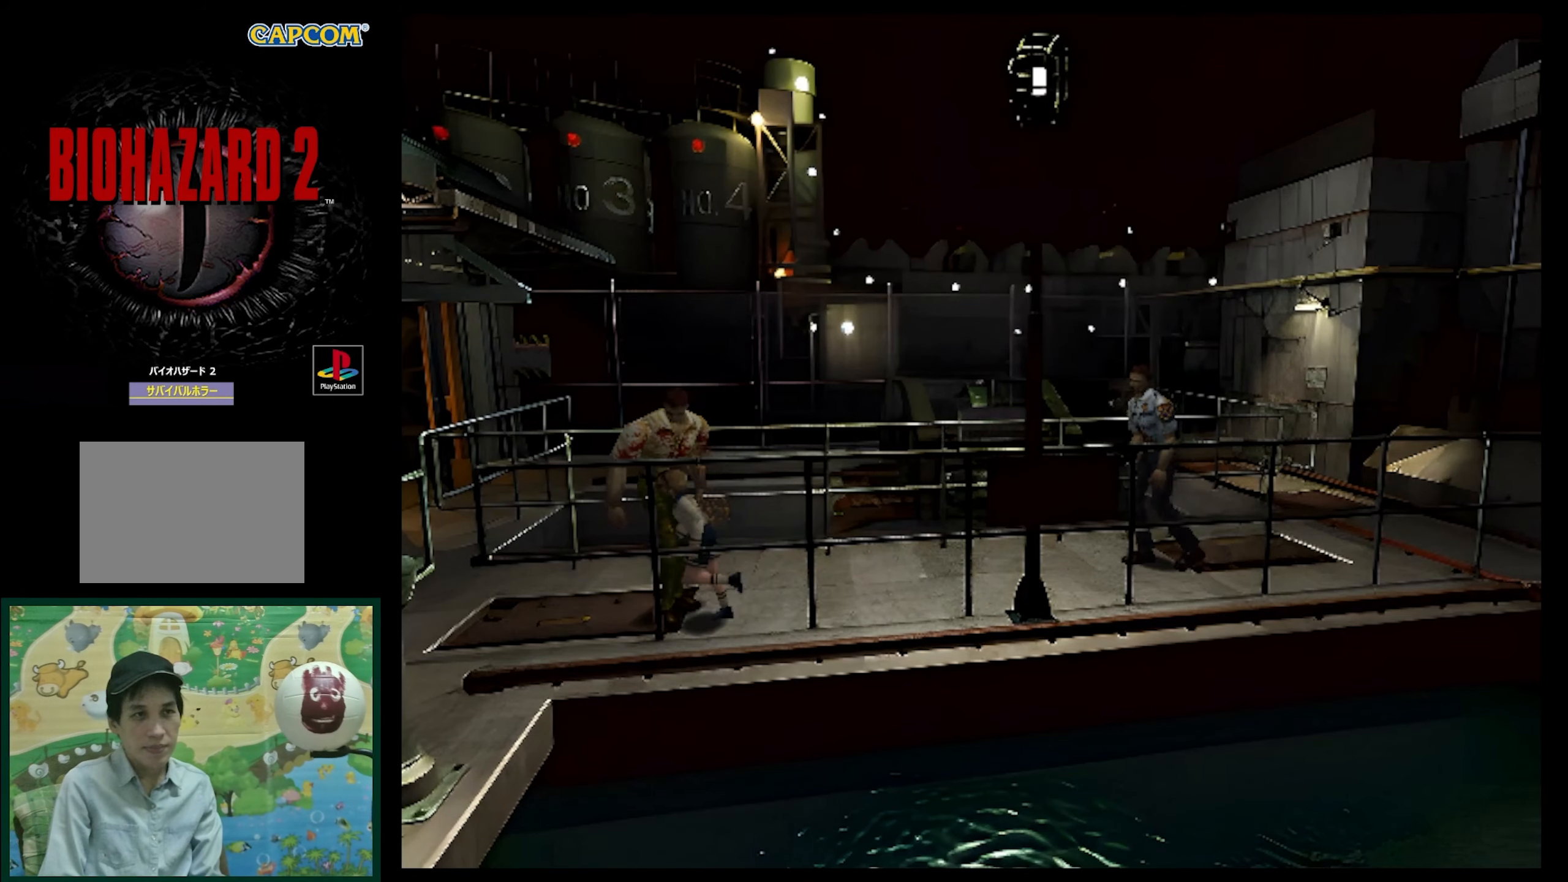
Gameplay with a controller (PlayStation layout); each line is a JSON object with the inputs held at the frame after it. "events" lists button and stick changes between this image and that frame as [ms after this image, input, new state], when the widget could be followed in between. Not read: L3 R3.
{"buttons": ["SQUARE", "DPAD_UP", "DPAD_RIGHT"], "events": []}
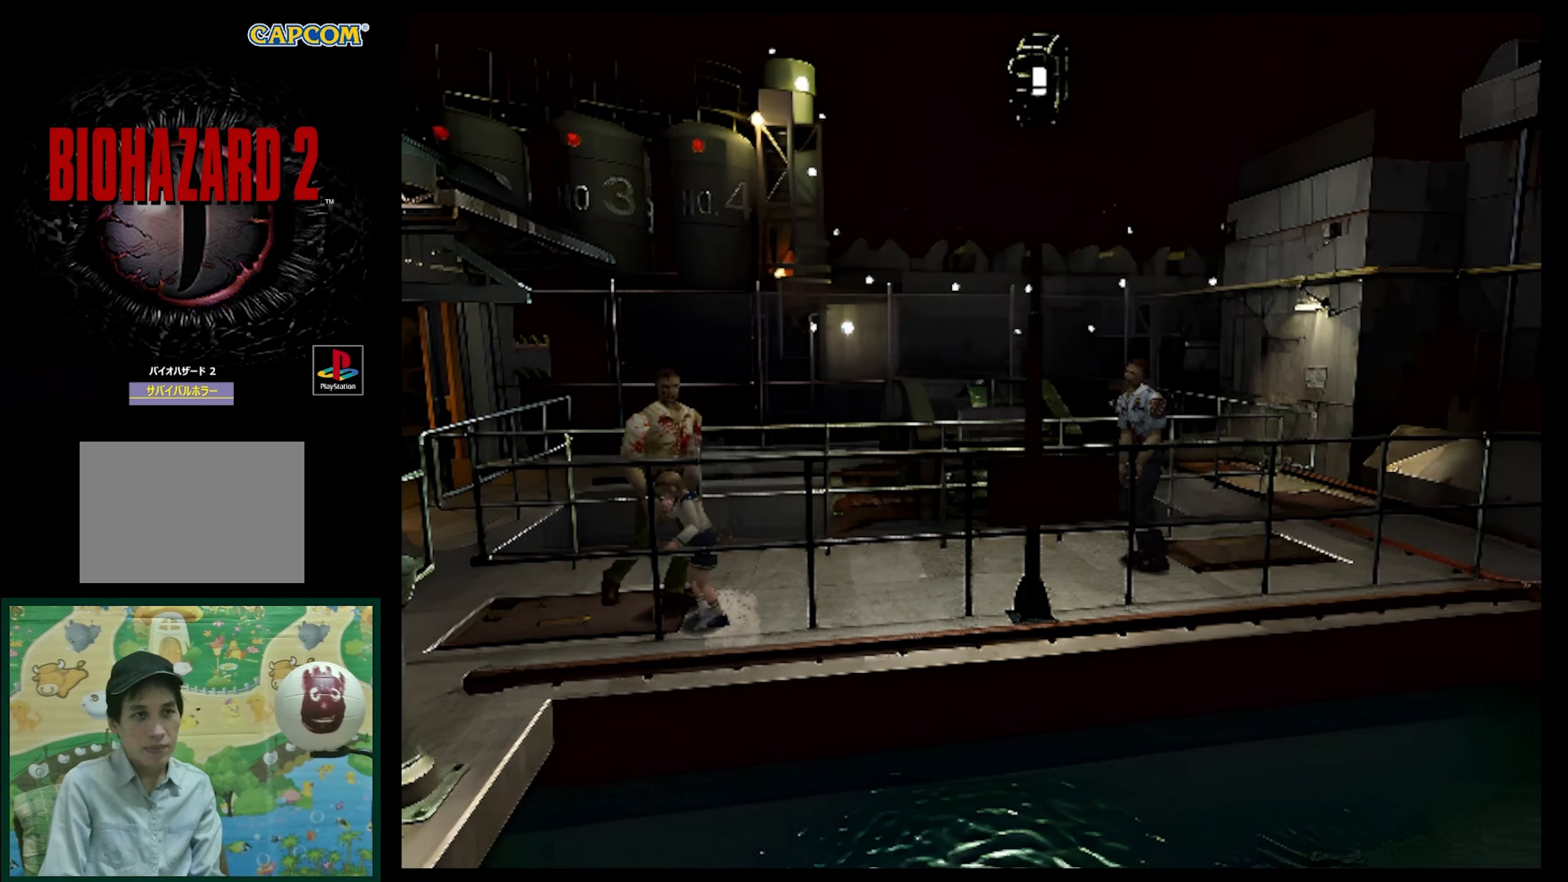
{"buttons": ["SQUARE", "DPAD_UP"], "events": [[17, "DPAD_RIGHT", "up"], [17, "DPAD_UP", "up"], [17, "SQUARE", "up"], [117, "DPAD_LEFT", "down"], [133, "SQUARE", "down"], [200, "DPAD_UP", "down"], [400, "DPAD_LEFT", "up"], [400, "DPAD_UP", "up"], [417, "DPAD_UP", "down"]]}
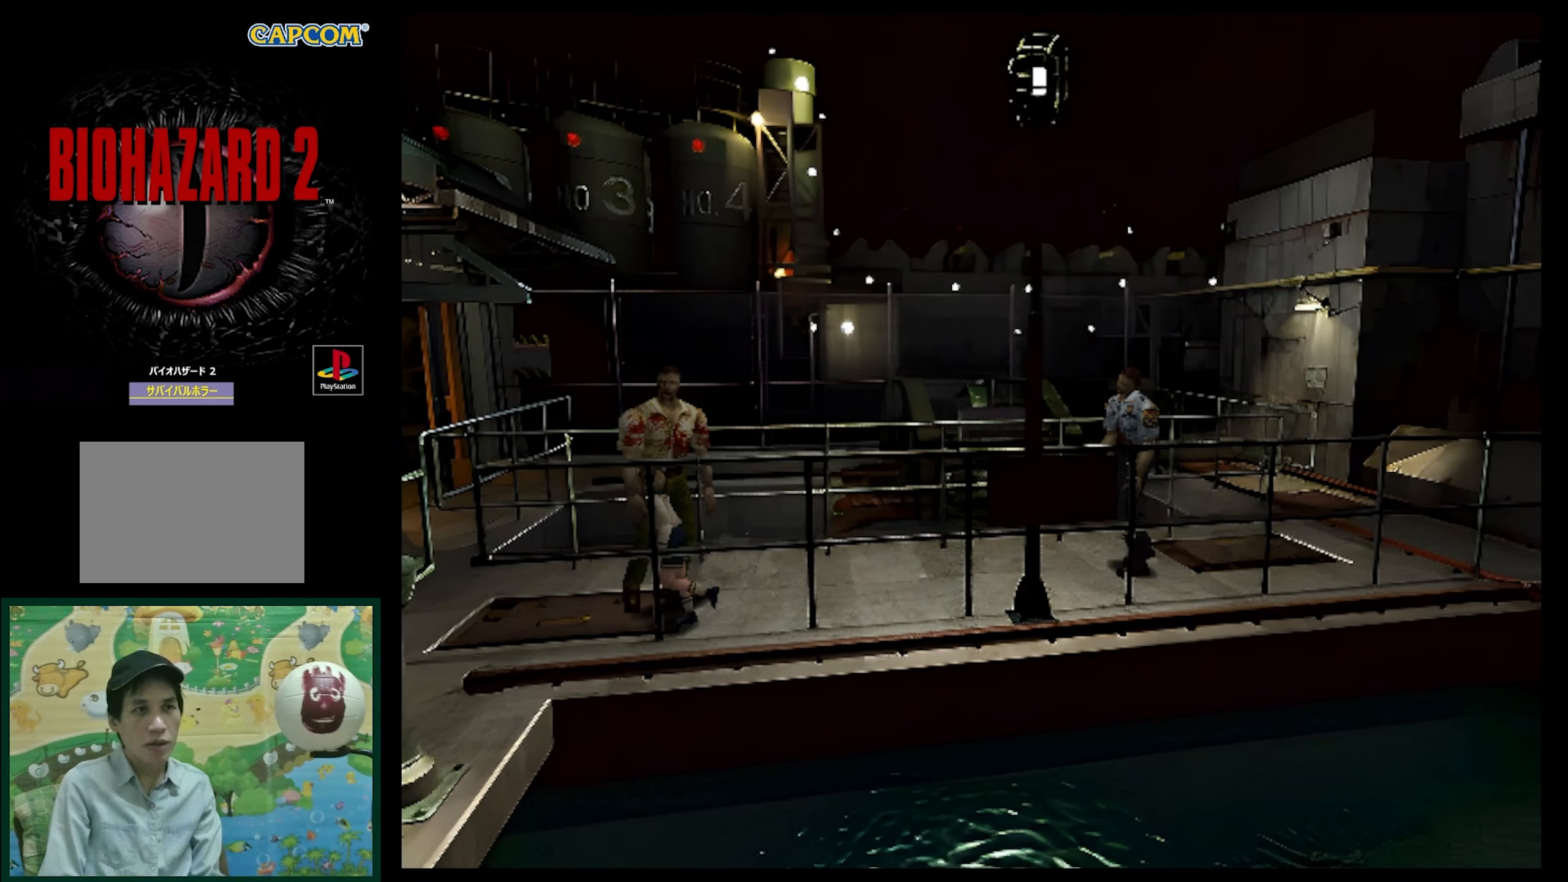
{"buttons": ["SQUARE", "DPAD_UP", "DPAD_RIGHT"], "events": [[17, "DPAD_RIGHT", "down"]]}
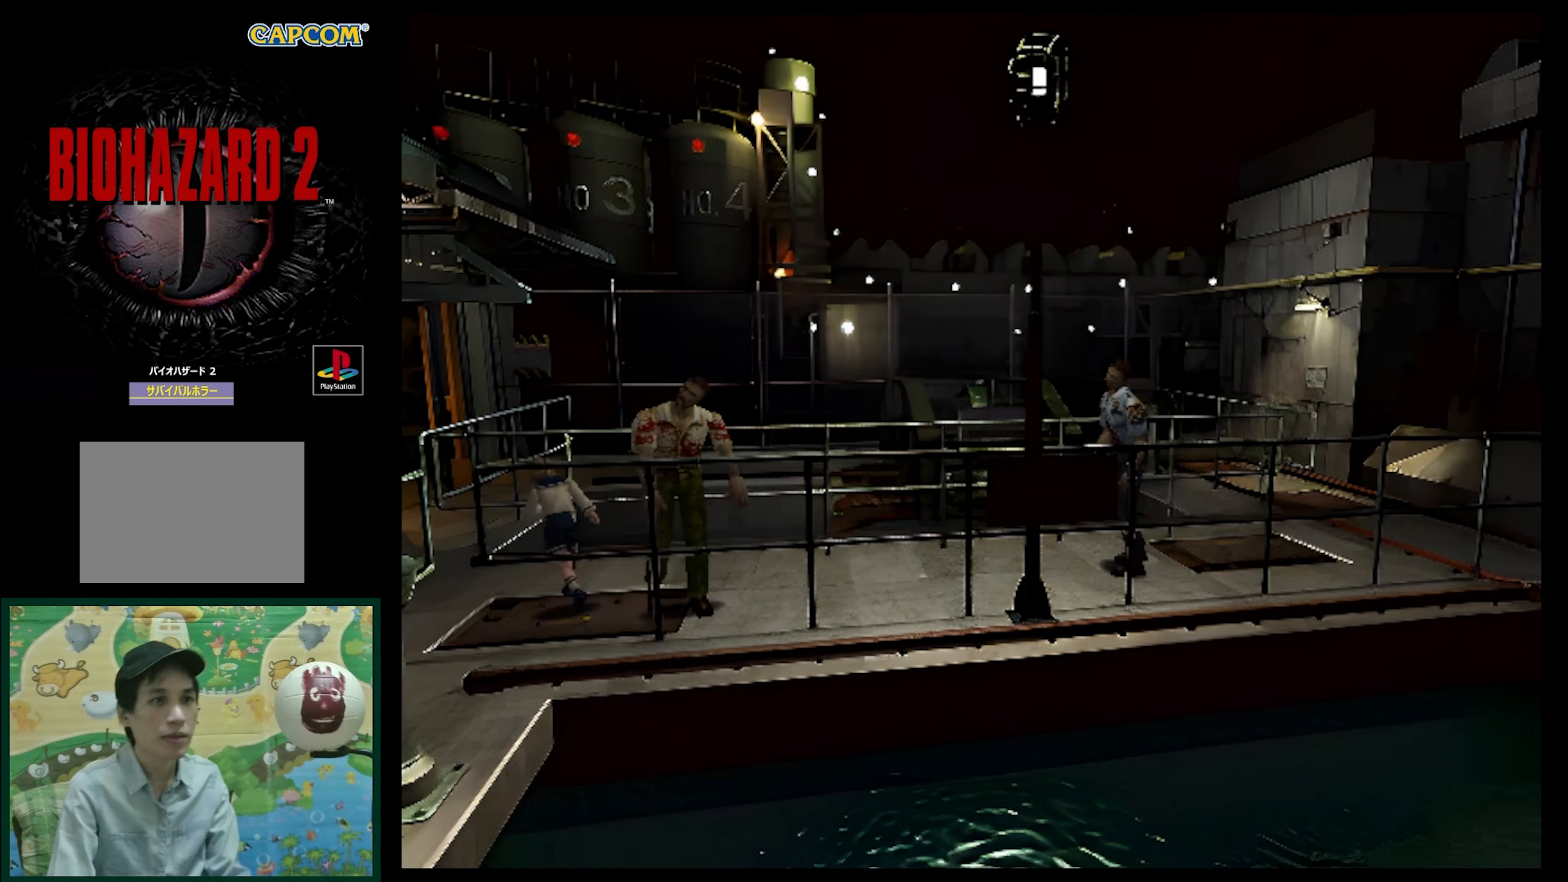
{"buttons": ["SQUARE", "DPAD_UP", "DPAD_LEFT"], "events": [[50, "DPAD_RIGHT", "up"], [267, "DPAD_LEFT", "down"]]}
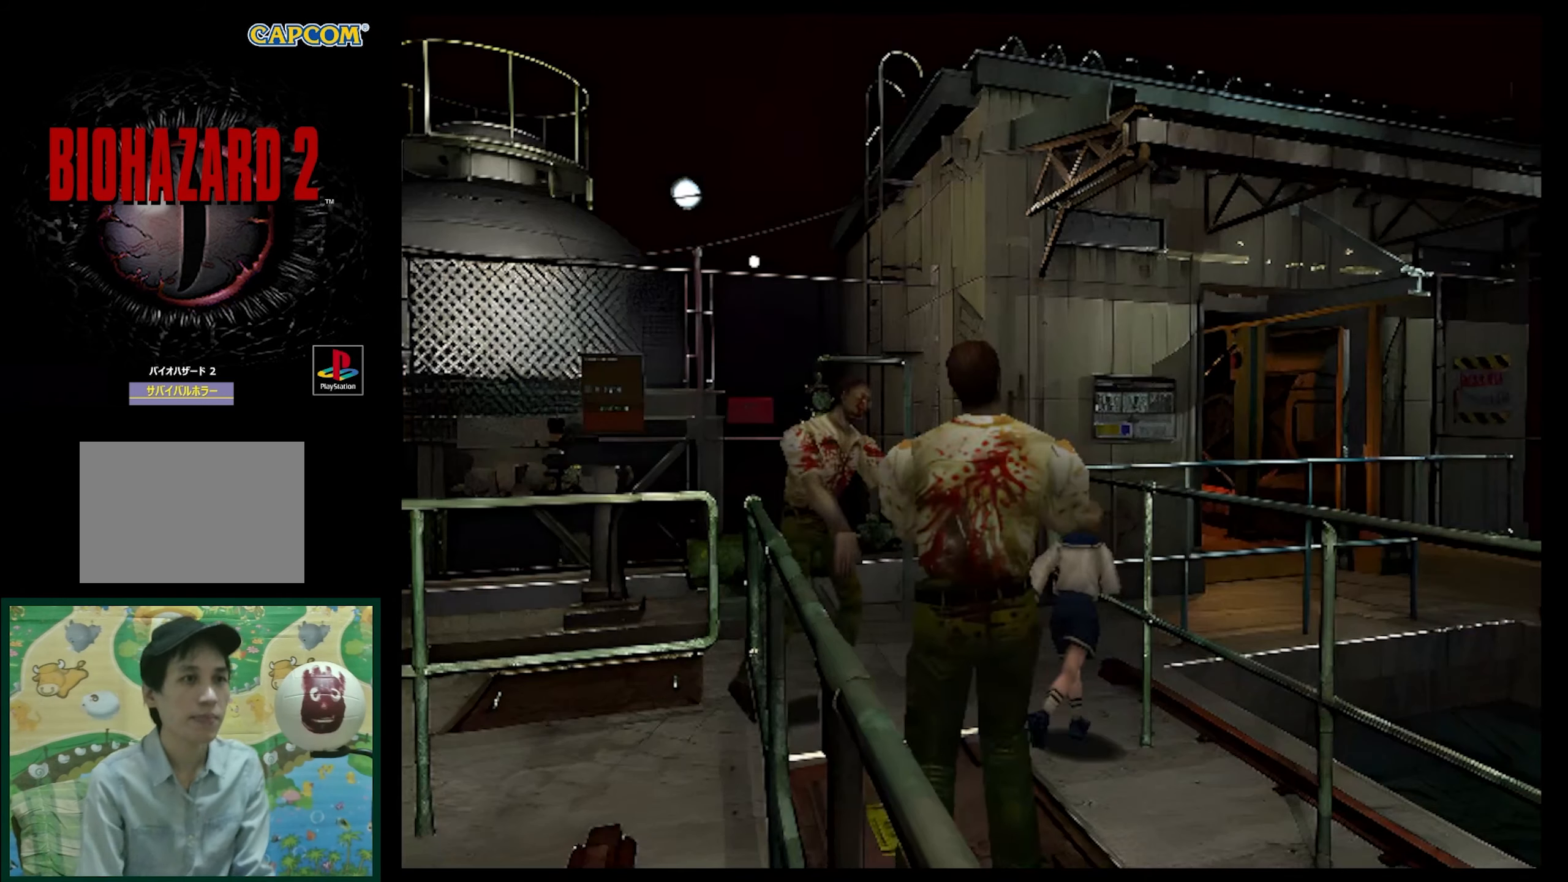
{"buttons": ["SQUARE", "DPAD_UP"], "events": [[150, "DPAD_LEFT", "up"], [250, "DPAD_LEFT", "down"], [400, "DPAD_LEFT", "up"], [400, "DPAD_UP", "up"], [433, "DPAD_UP", "down"]]}
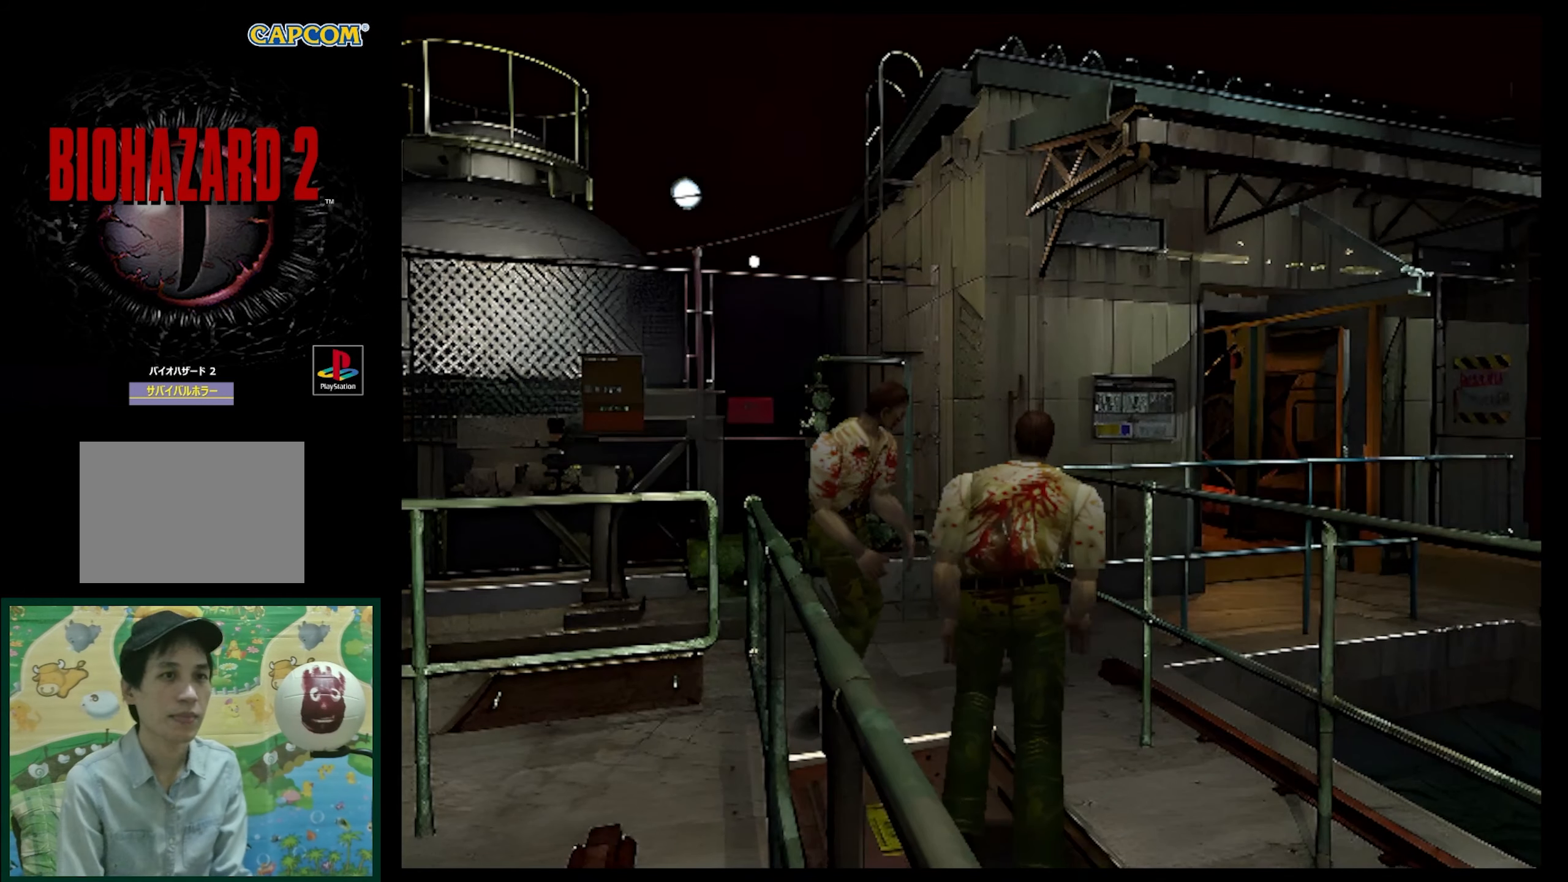
{"buttons": ["SQUARE", "DPAD_UP"], "events": [[83, "DPAD_RIGHT", "down"], [483, "DPAD_RIGHT", "up"]]}
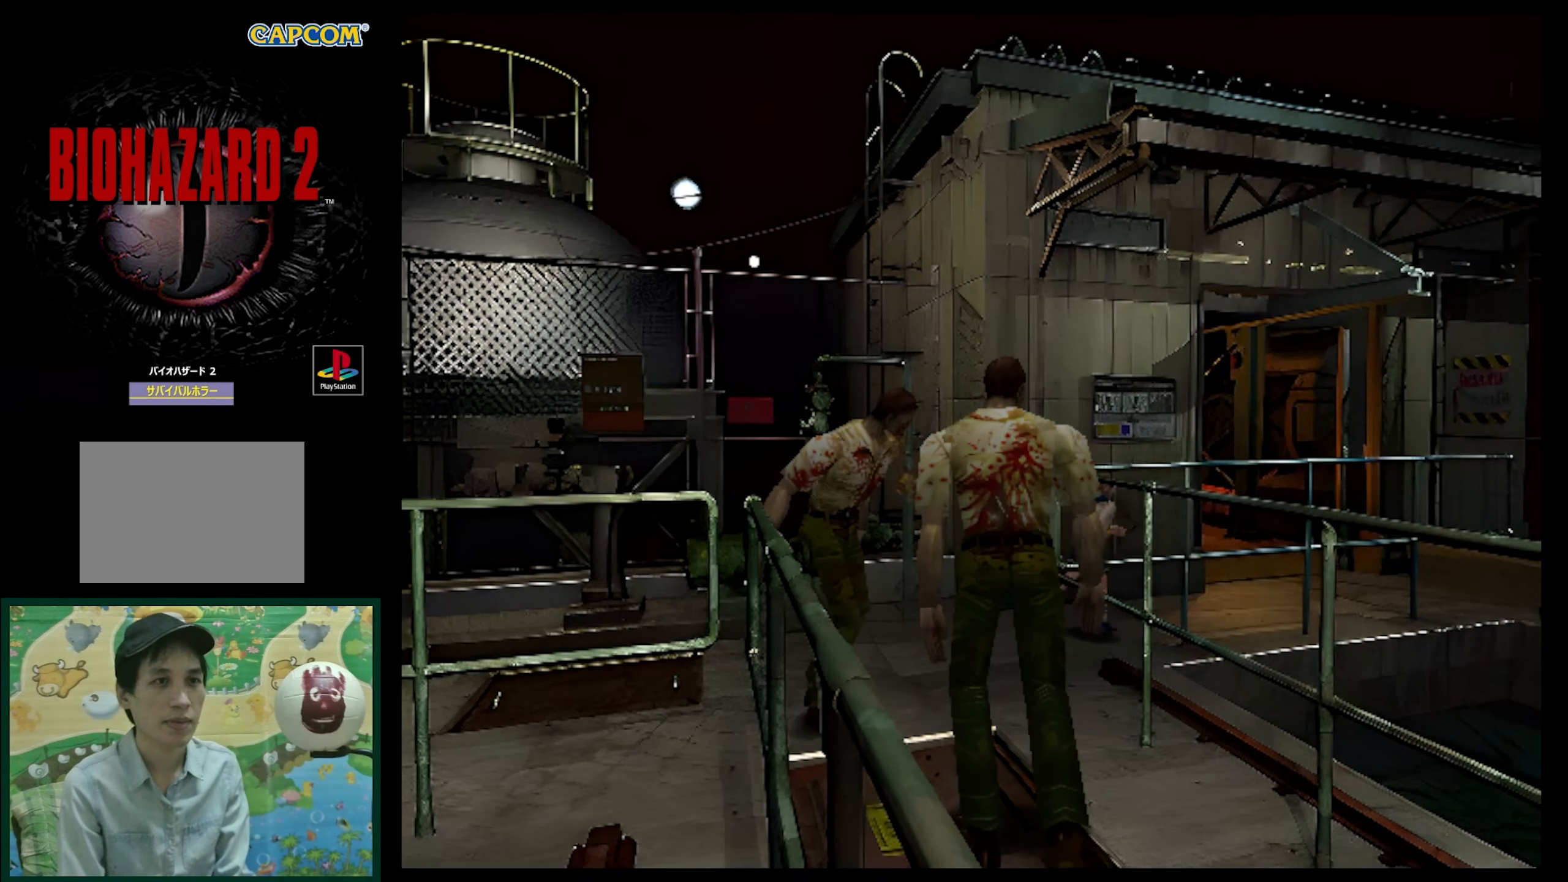
{"buttons": ["SQUARE", "DPAD_UP"], "events": []}
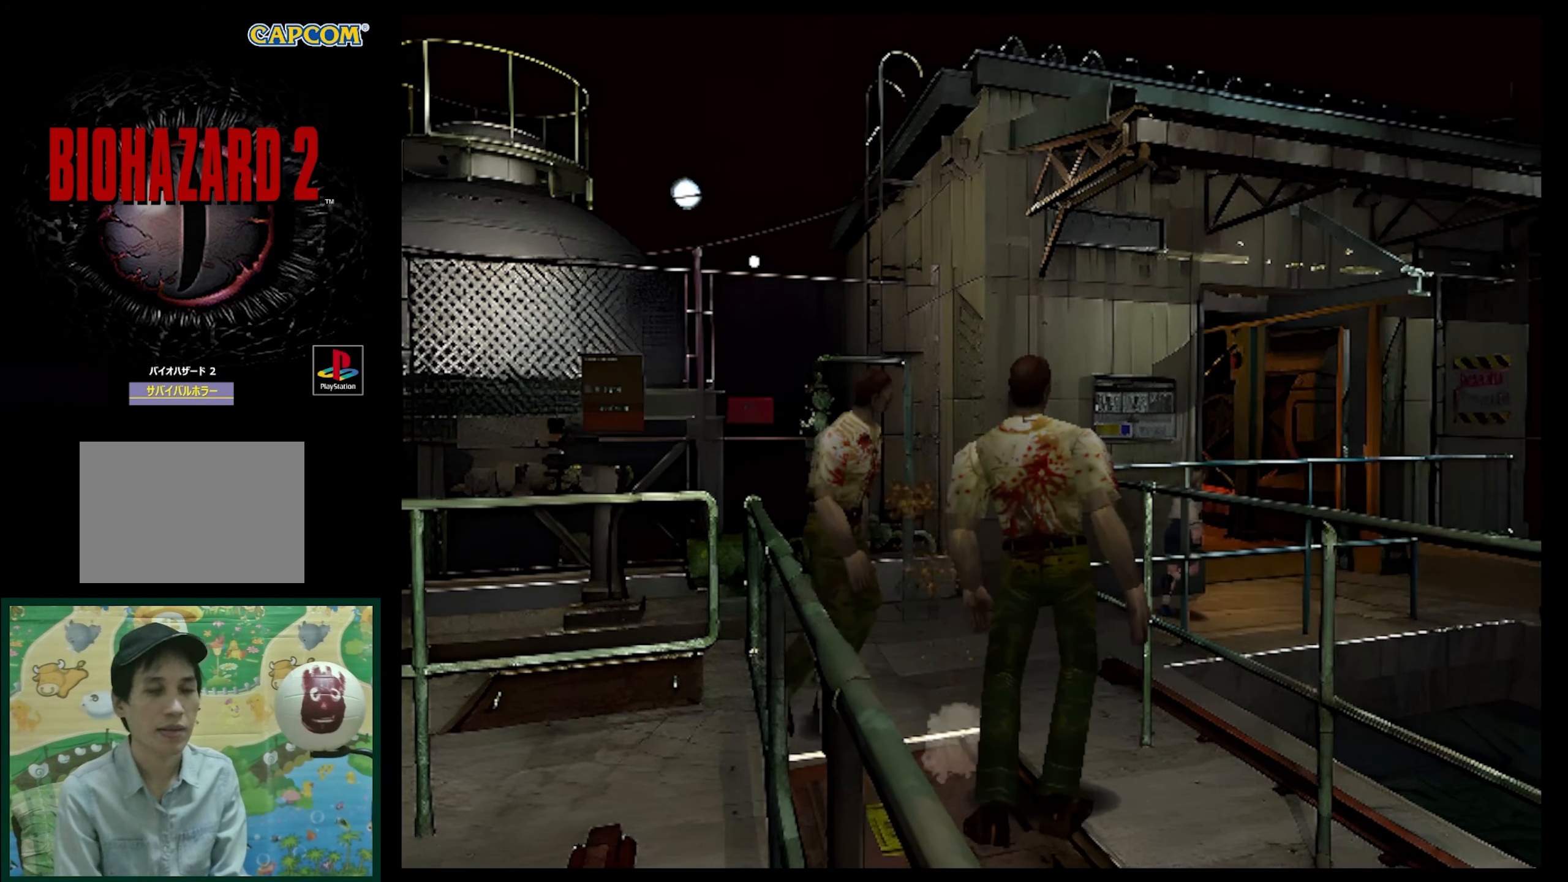
{"buttons": ["SQUARE", "DPAD_UP", "DPAD_LEFT"], "events": [[300, "DPAD_LEFT", "down"]]}
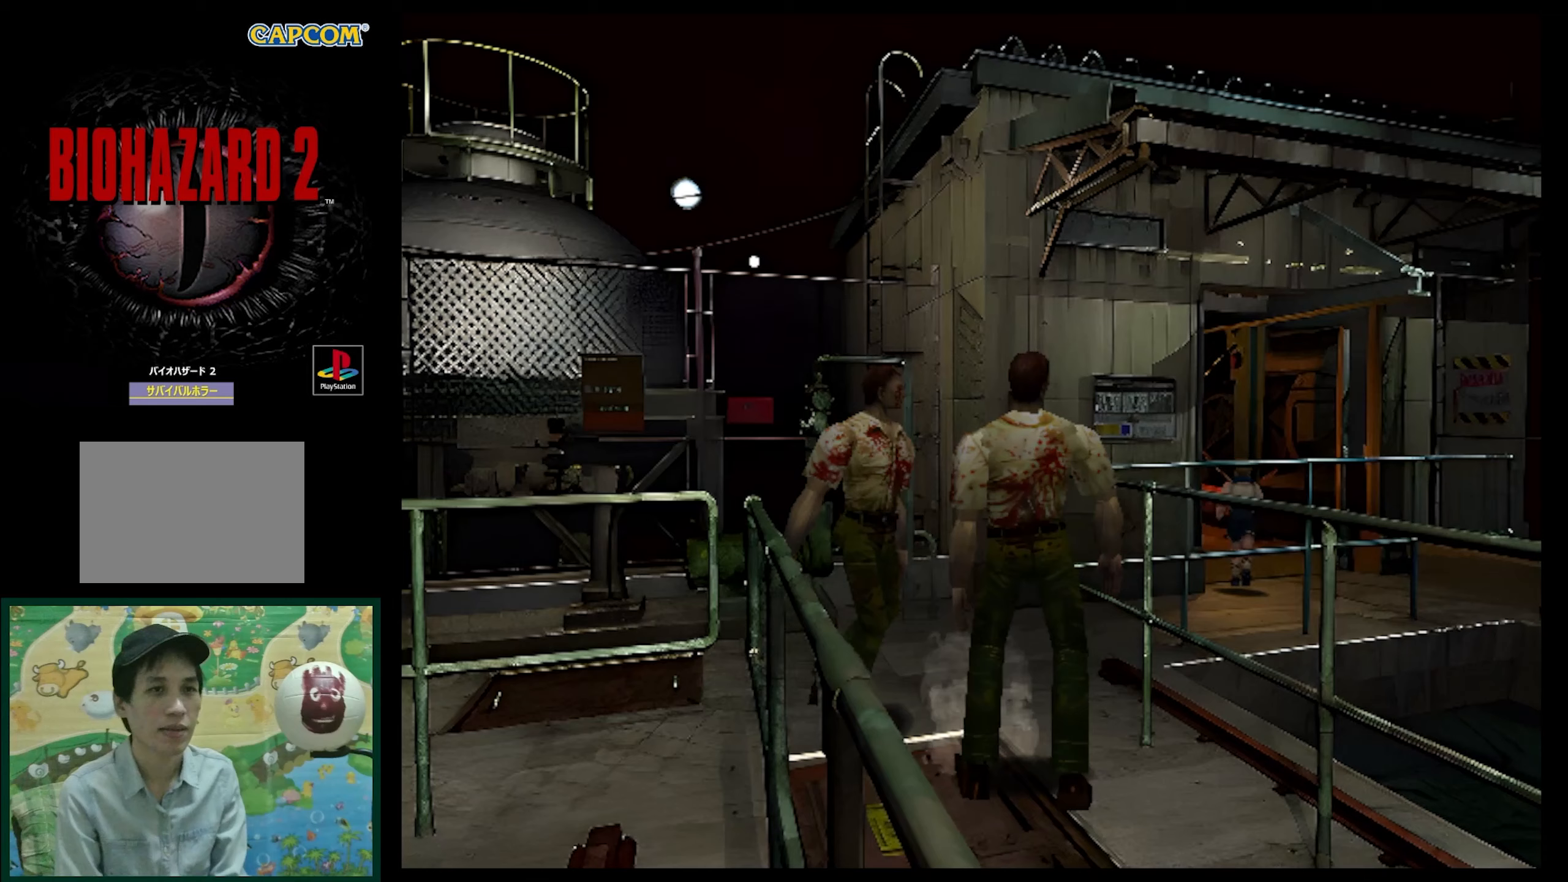
{"buttons": ["SQUARE", "DPAD_UP"], "events": [[300, "DPAD_LEFT", "up"]]}
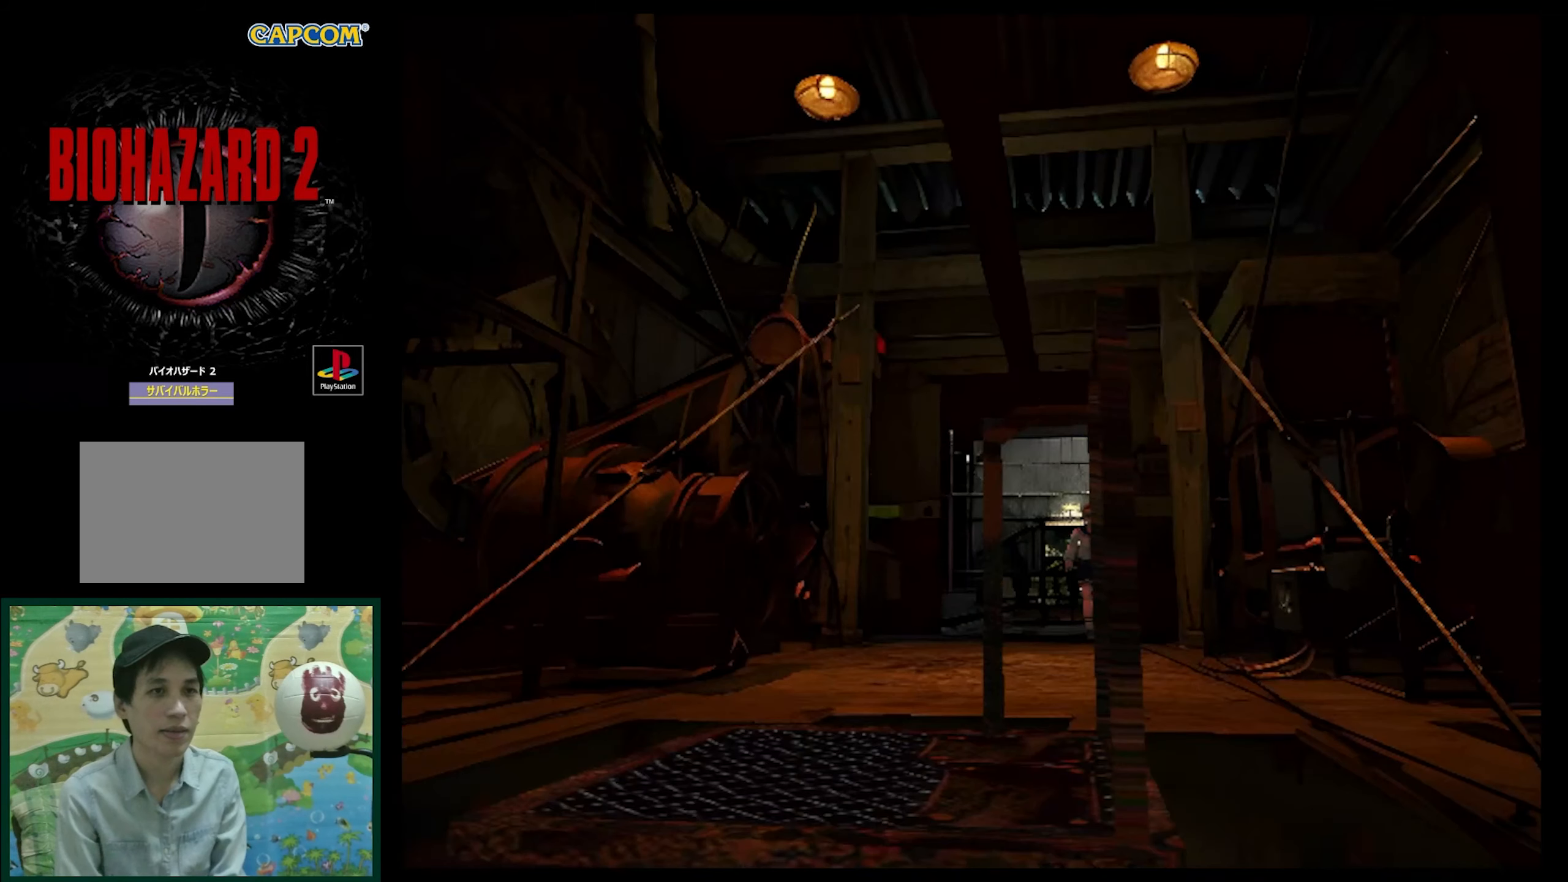
{"buttons": ["SQUARE", "DPAD_UP", "DPAD_RIGHT"], "events": [[500, "DPAD_RIGHT", "down"]]}
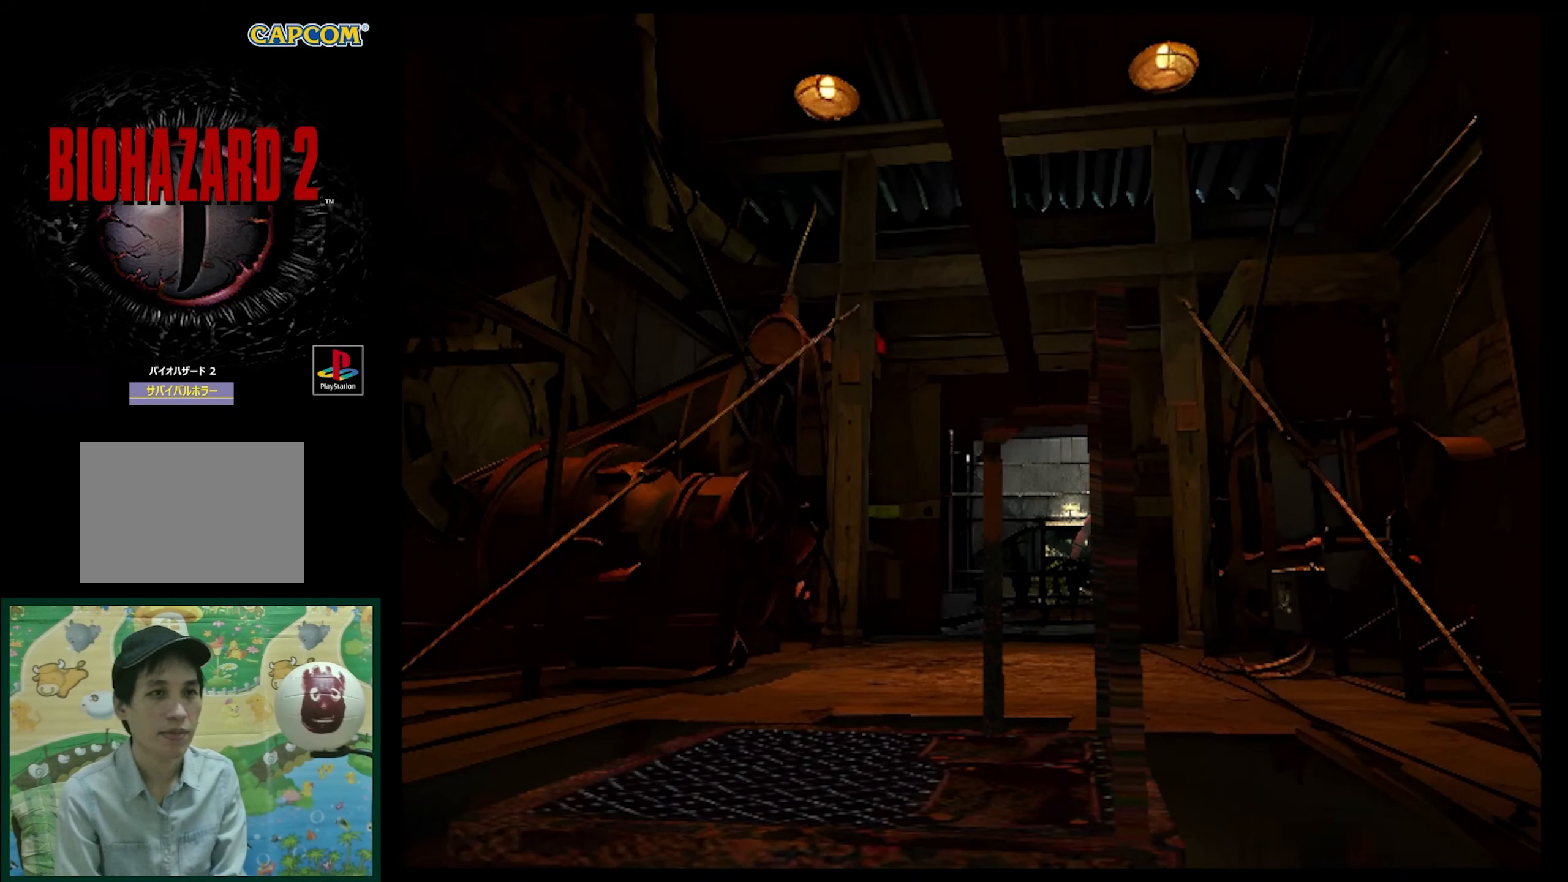
{"buttons": ["DPAD_UP"], "events": [[250, "DPAD_RIGHT", "up"], [500, "SQUARE", "up"]]}
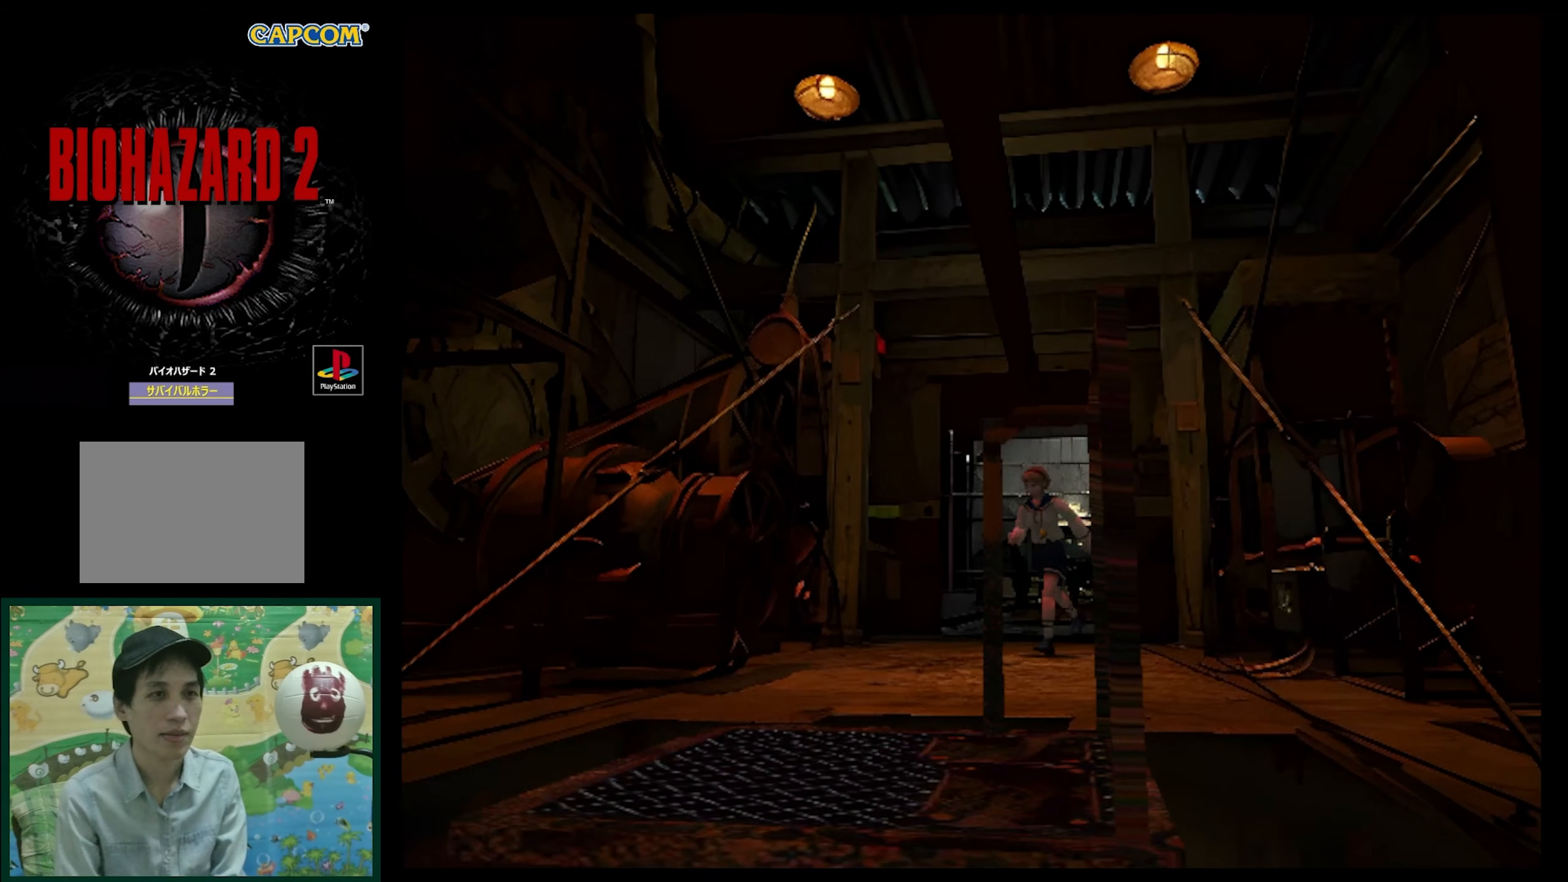
{"buttons": [], "events": [[183, "CIRCLE", "down"], [233, "DPAD_UP", "up"], [300, "CIRCLE", "up"]]}
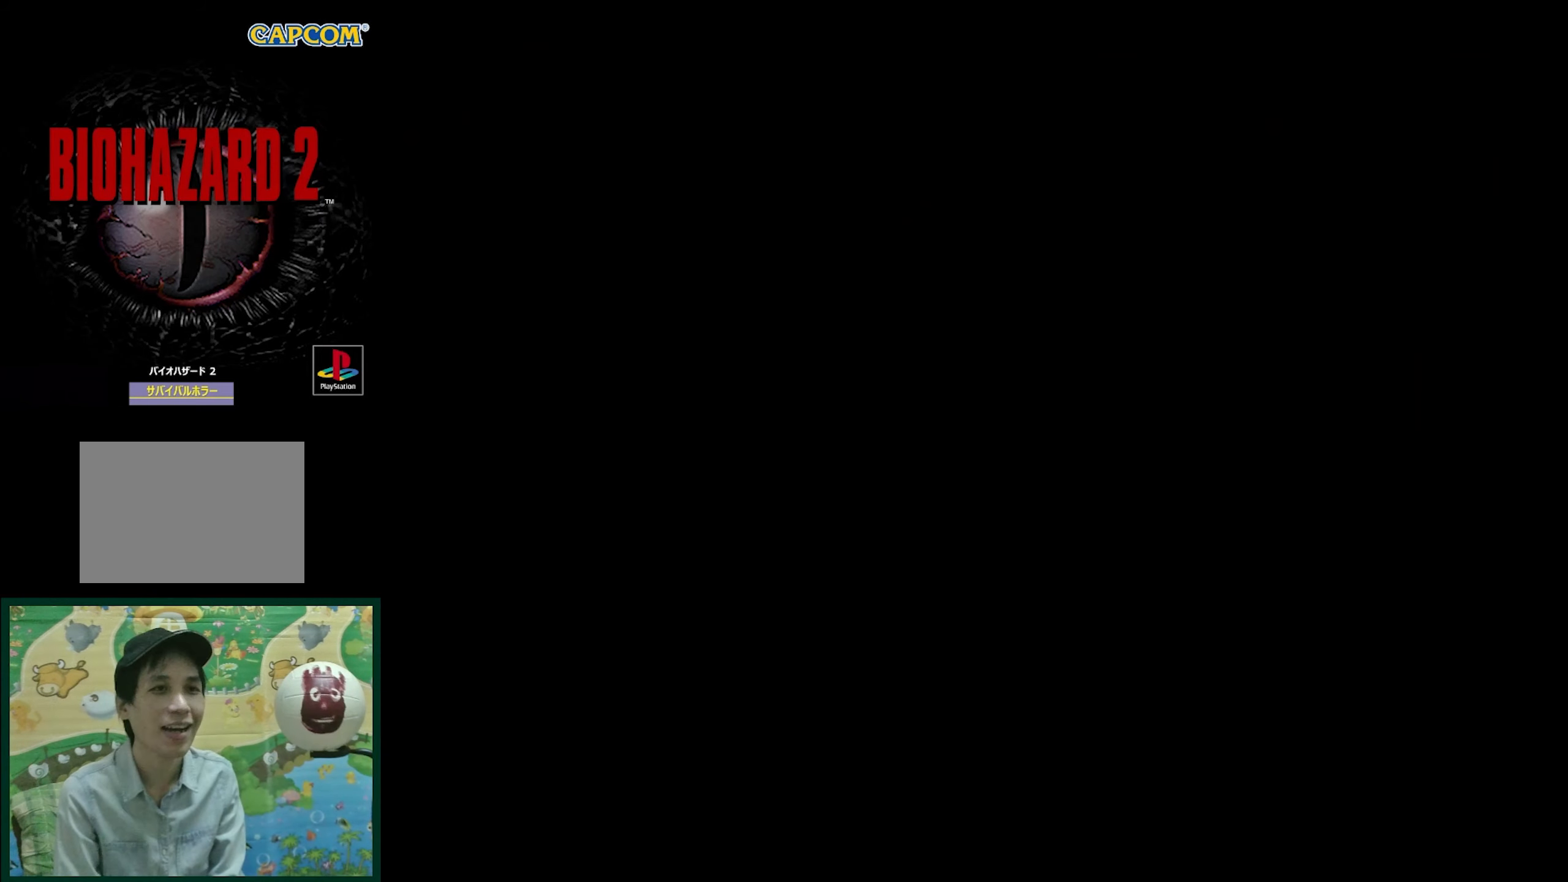
{"buttons": [], "events": []}
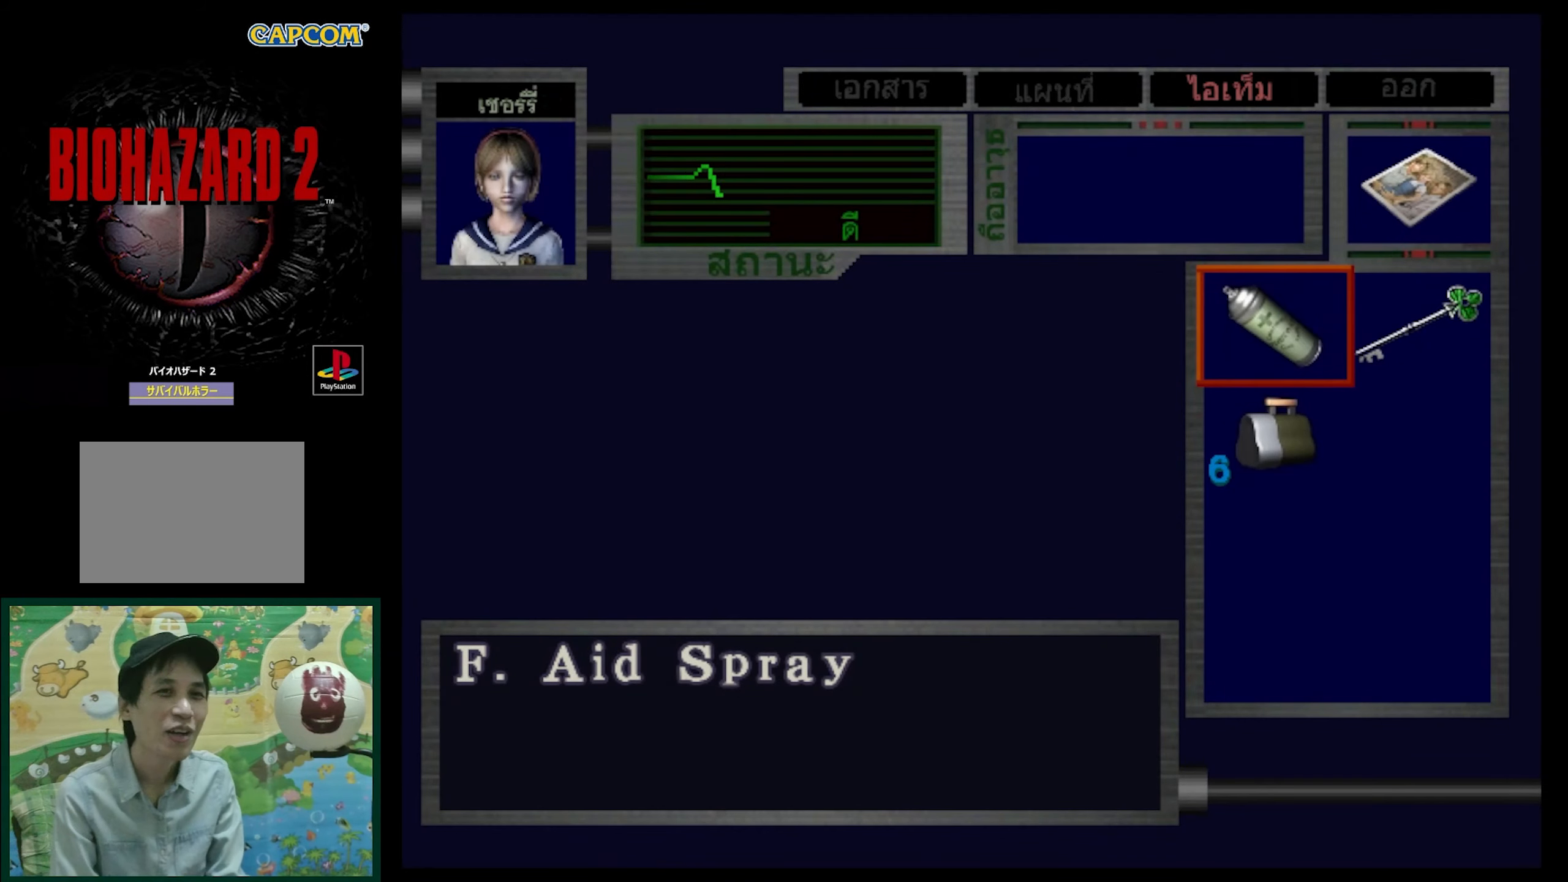
{"buttons": [], "events": [[250, "DPAD_RIGHT", "down"], [367, "DPAD_RIGHT", "up"]]}
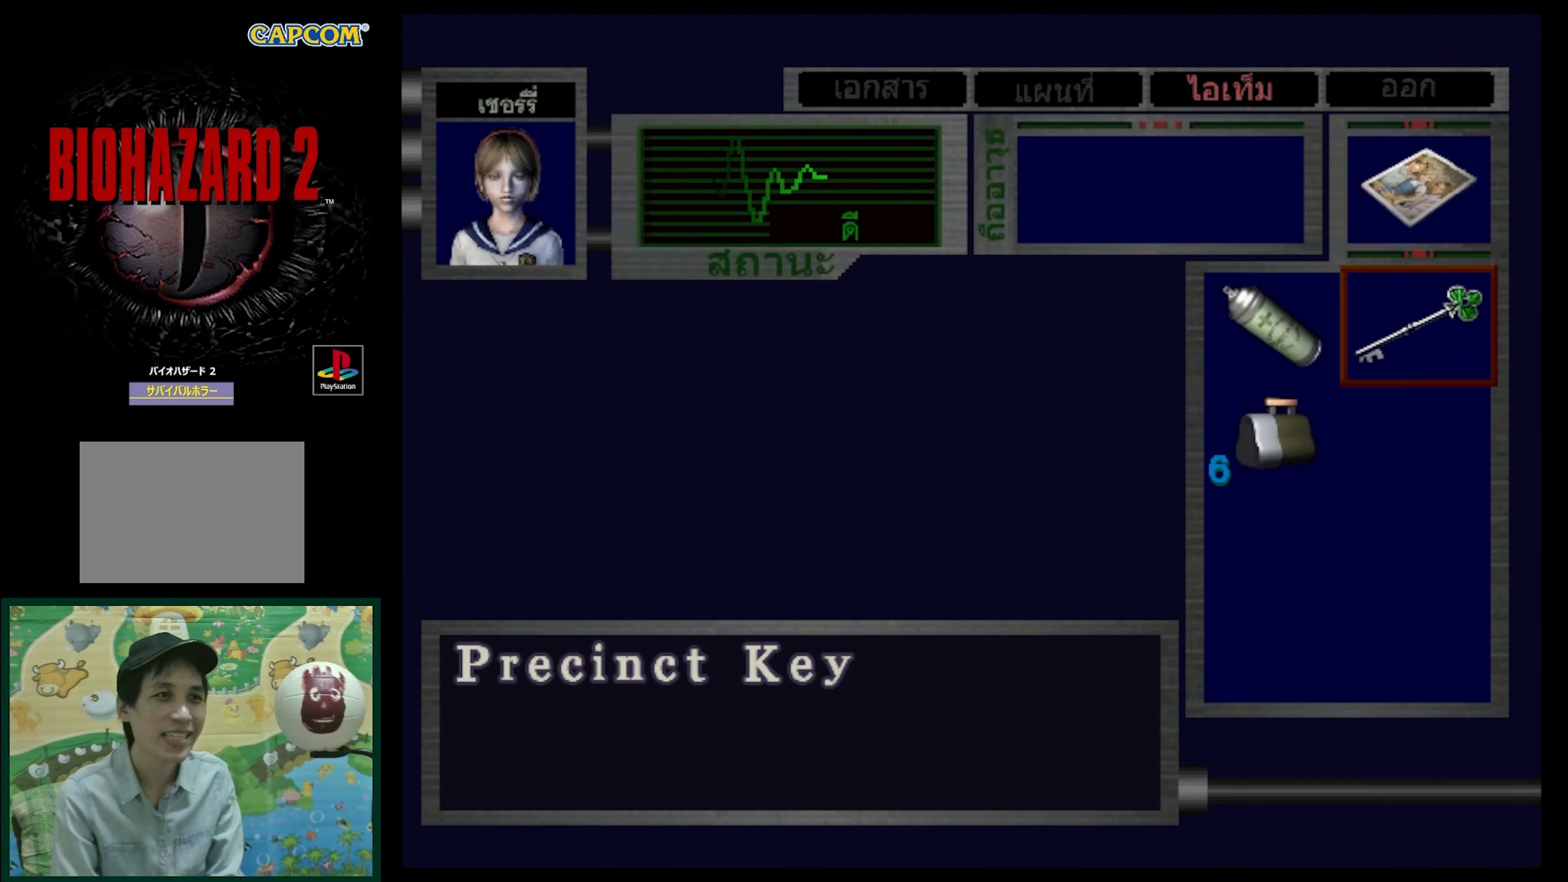
{"buttons": [], "events": [[183, "DPAD_LEFT", "down"], [267, "DPAD_LEFT", "up"]]}
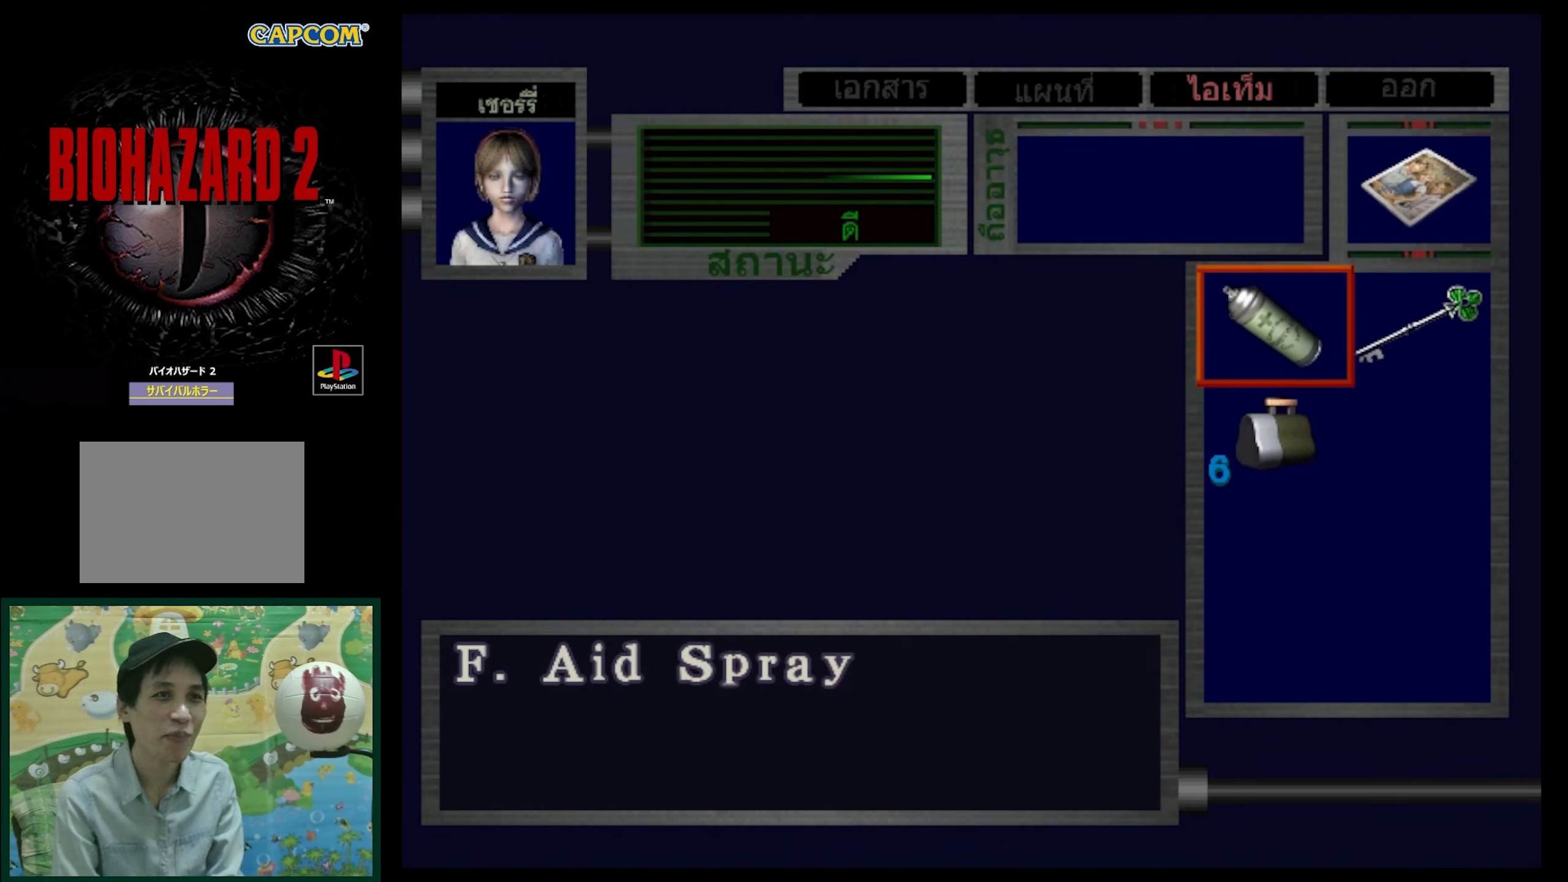
{"buttons": [], "events": [[67, "DPAD_RIGHT", "down"], [150, "DPAD_RIGHT", "up"], [367, "DPAD_LEFT", "down"], [467, "DPAD_LEFT", "up"]]}
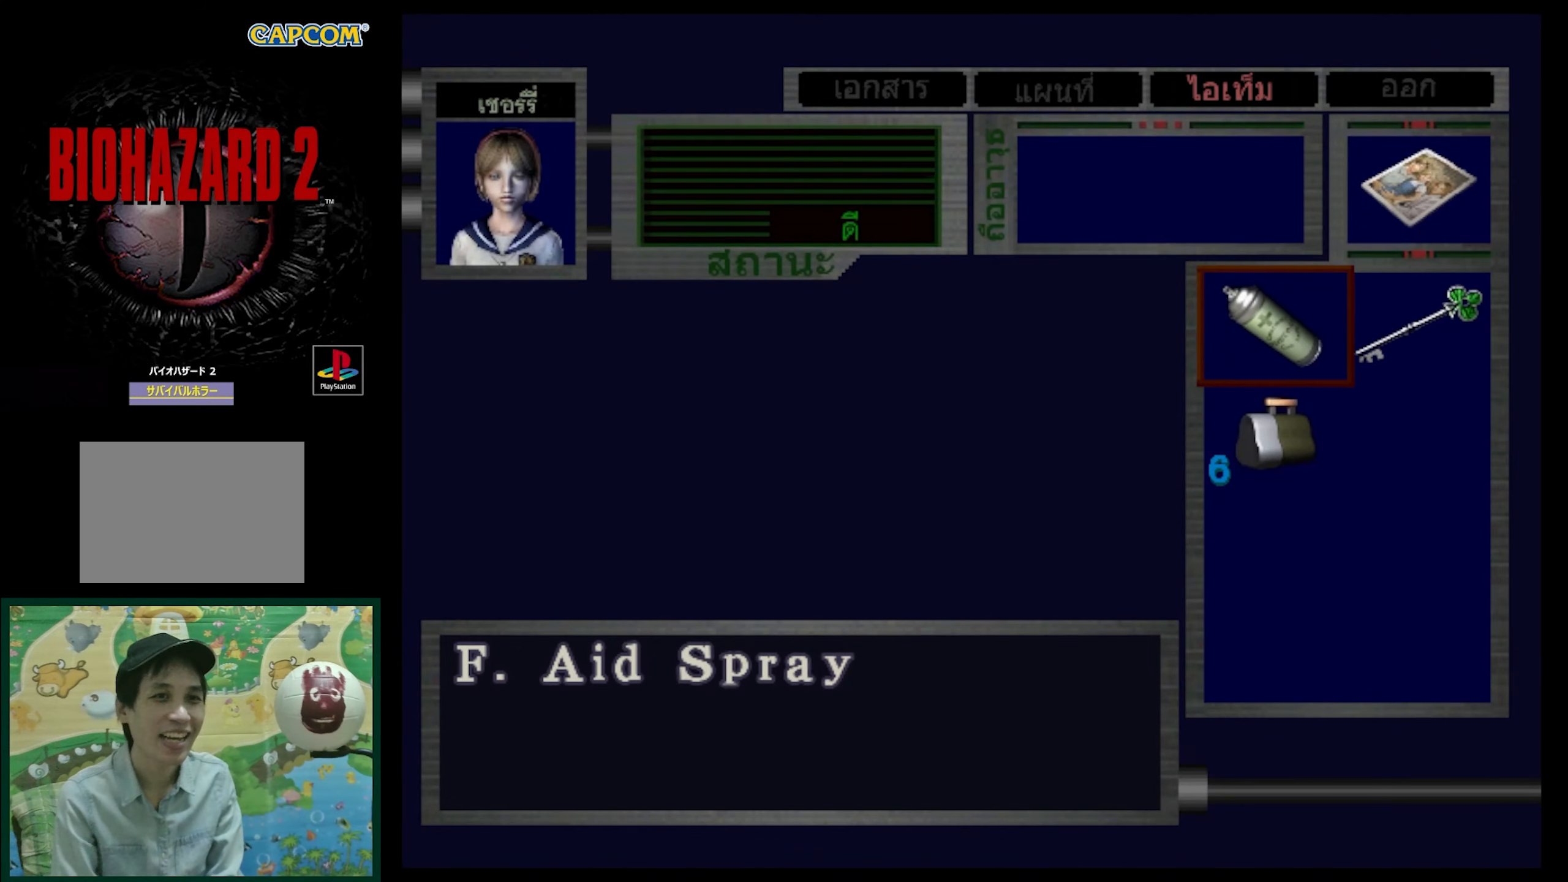
{"buttons": [], "events": [[167, "DPAD_RIGHT", "down"], [283, "DPAD_RIGHT", "up"]]}
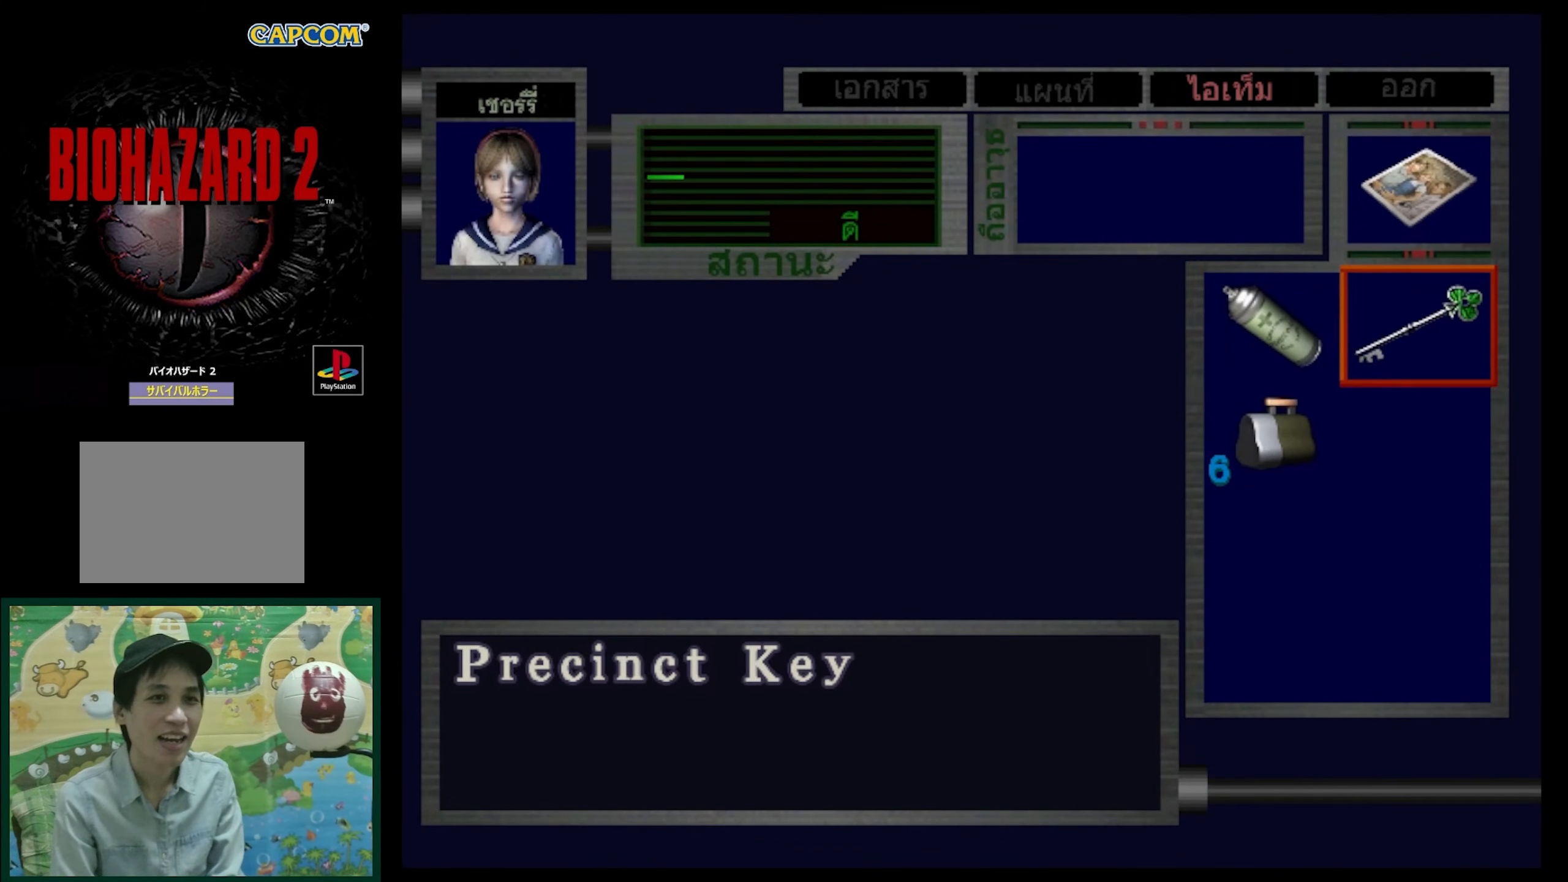
{"buttons": [], "events": [[50, "DPAD_LEFT", "down"], [167, "DPAD_LEFT", "up"]]}
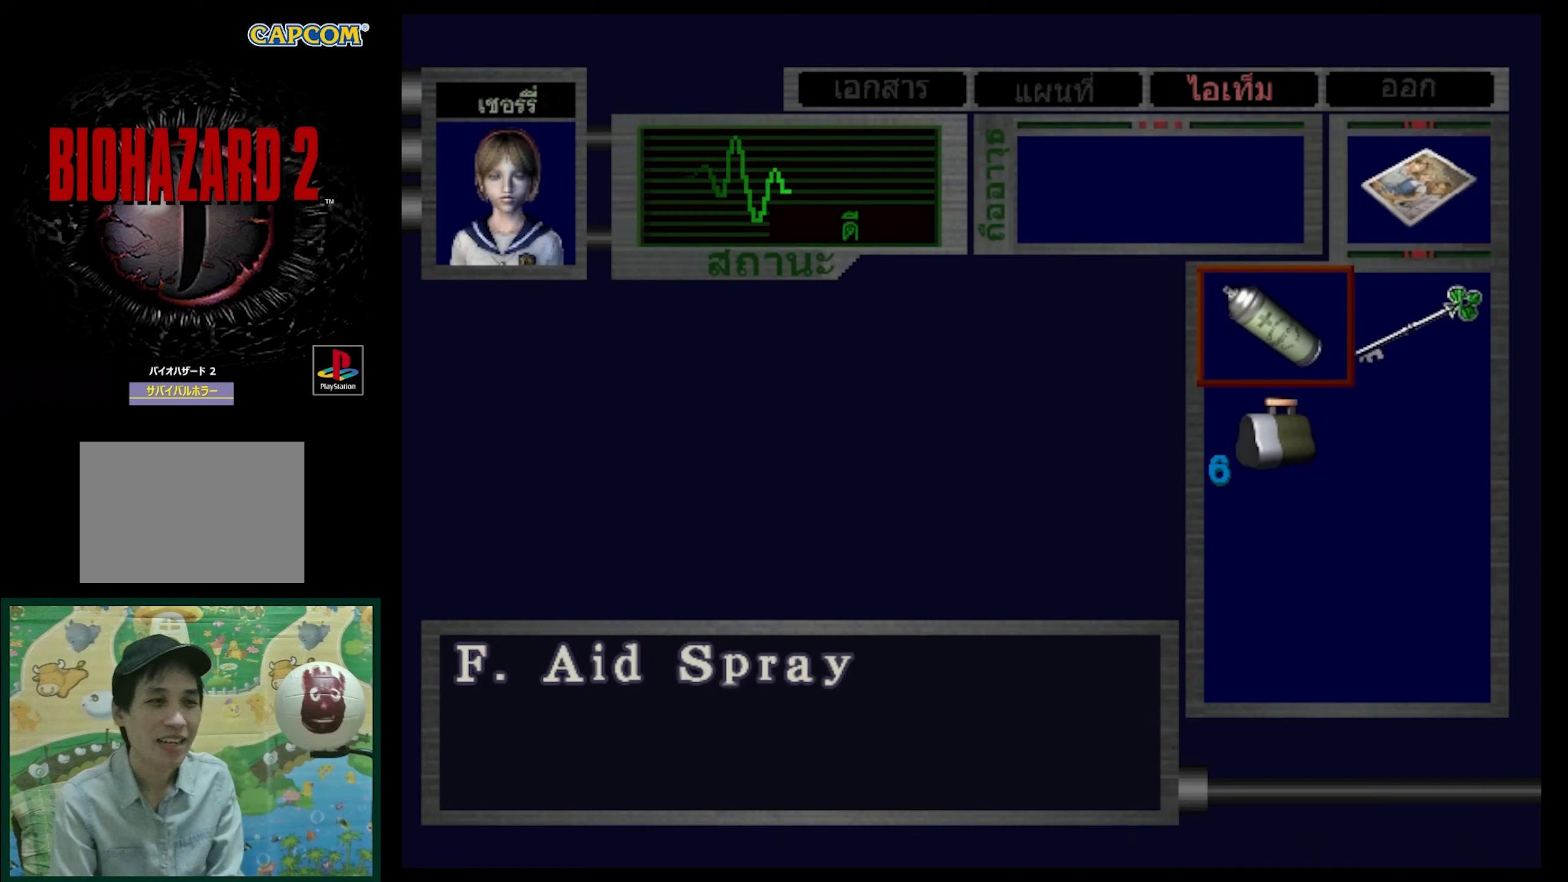
{"buttons": ["DPAD_UP"], "events": [[117, "DPAD_DOWN", "down"], [200, "DPAD_DOWN", "up"], [417, "DPAD_UP", "down"]]}
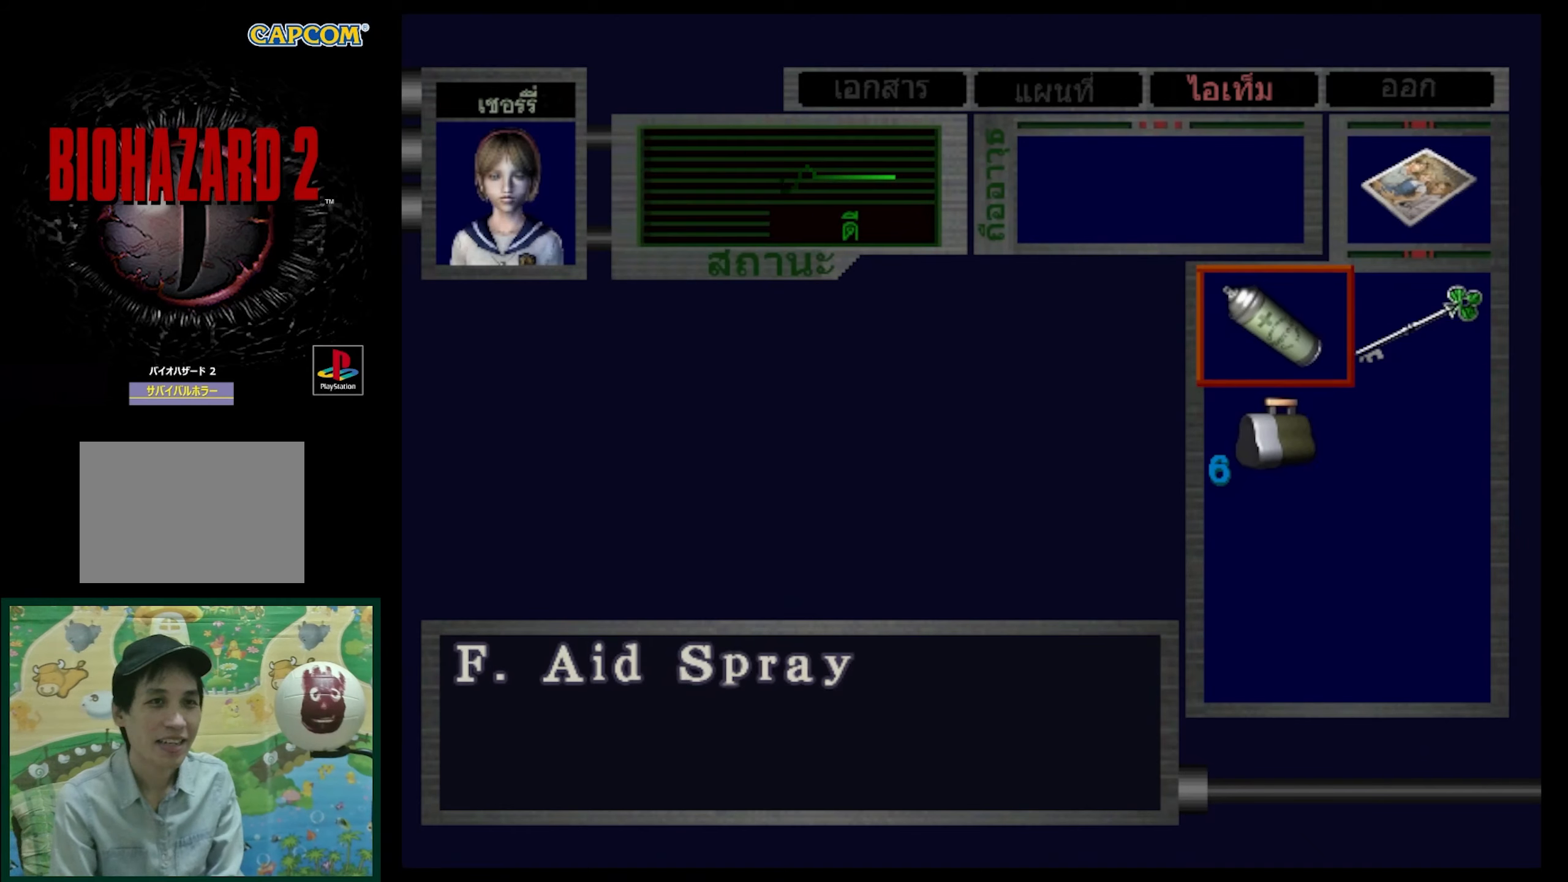
{"buttons": [], "events": [[50, "DPAD_UP", "up"], [217, "CROSS", "down"], [317, "CROSS", "up"], [383, "CROSS", "down"], [500, "CROSS", "up"]]}
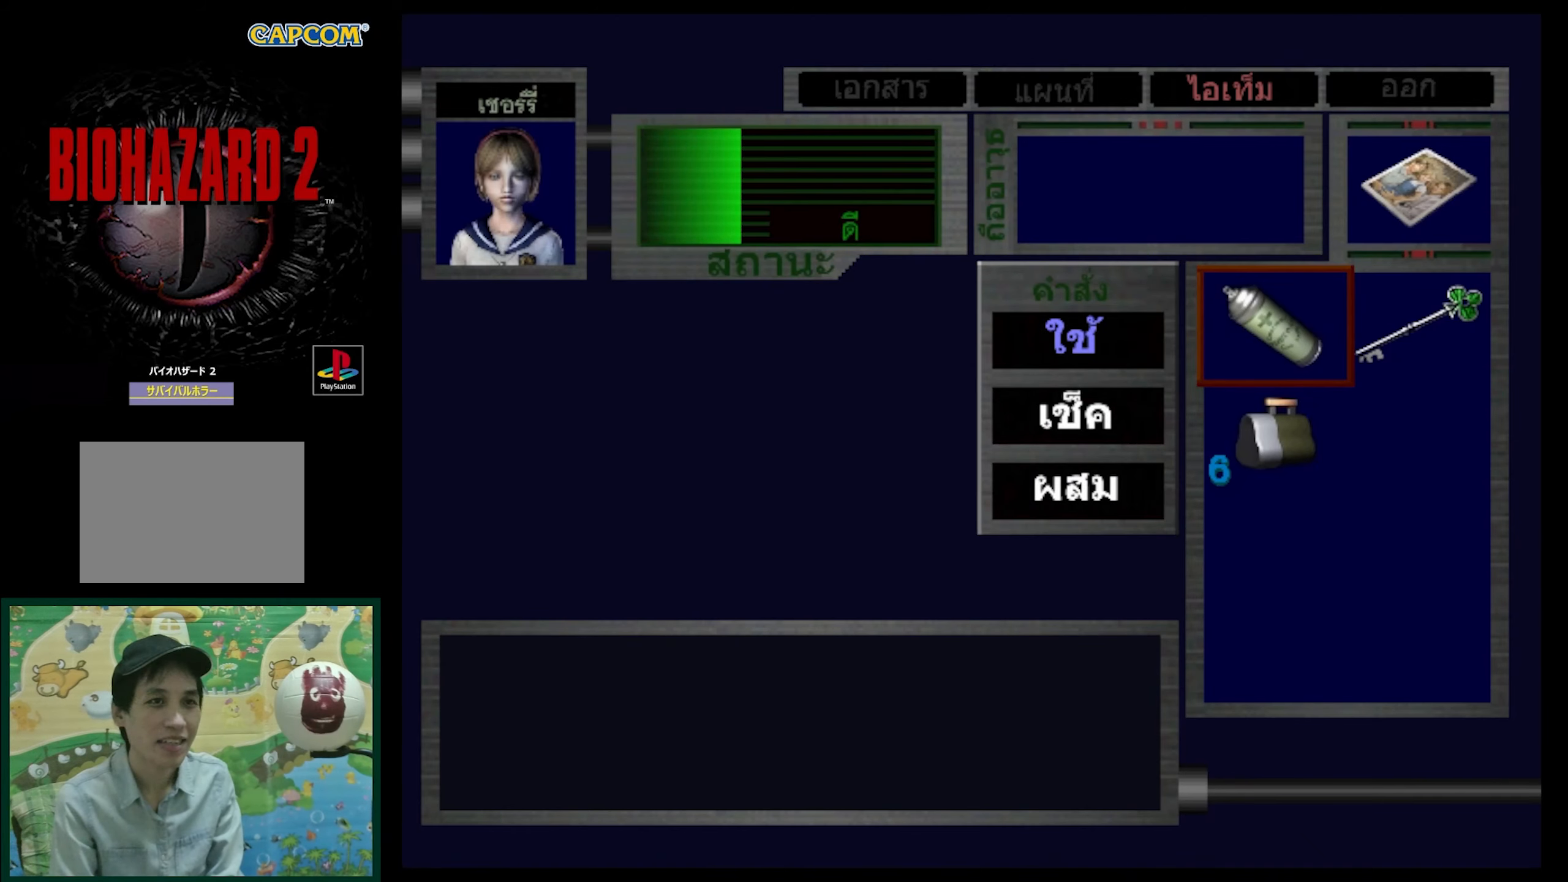
{"buttons": [], "events": []}
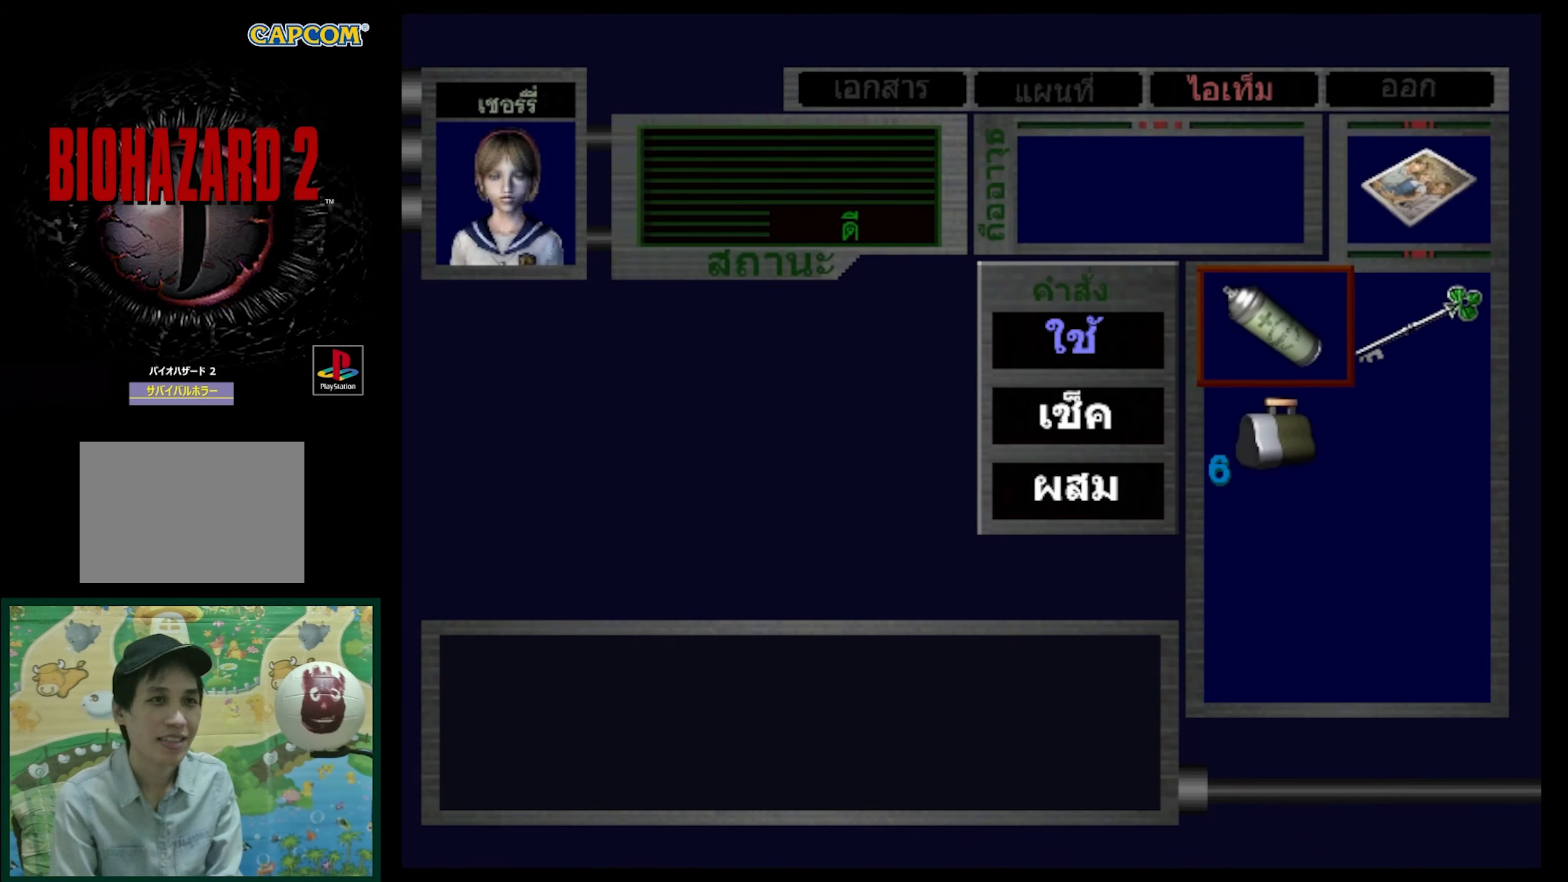
{"buttons": ["SQUARE"], "events": [[417, "SQUARE", "down"]]}
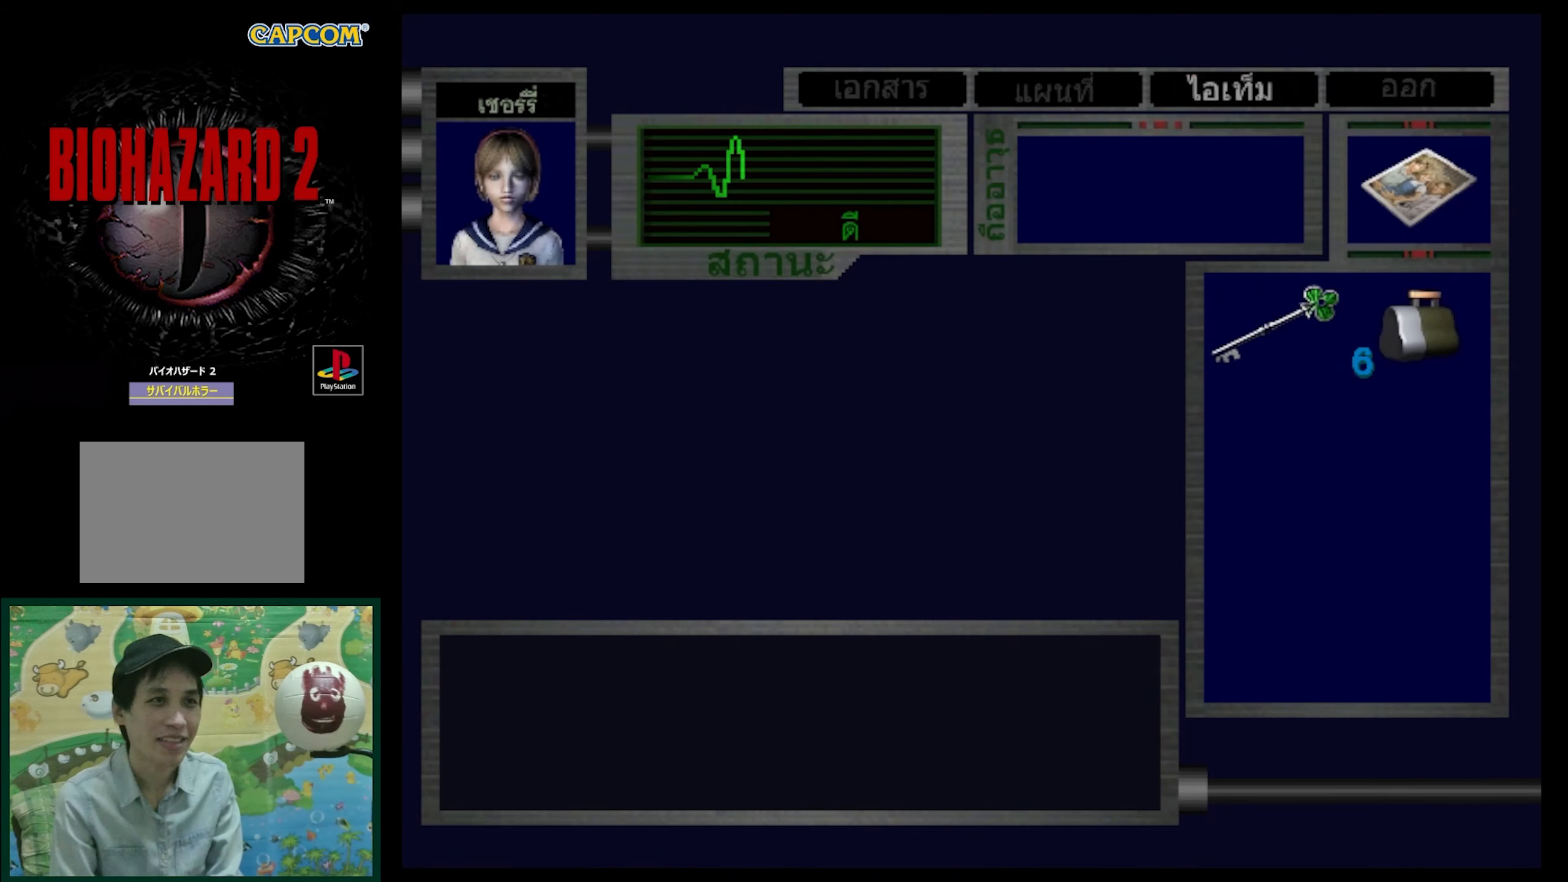
{"buttons": [], "events": [[33, "SQUARE", "up"], [167, "SQUARE", "down"], [283, "SQUARE", "up"]]}
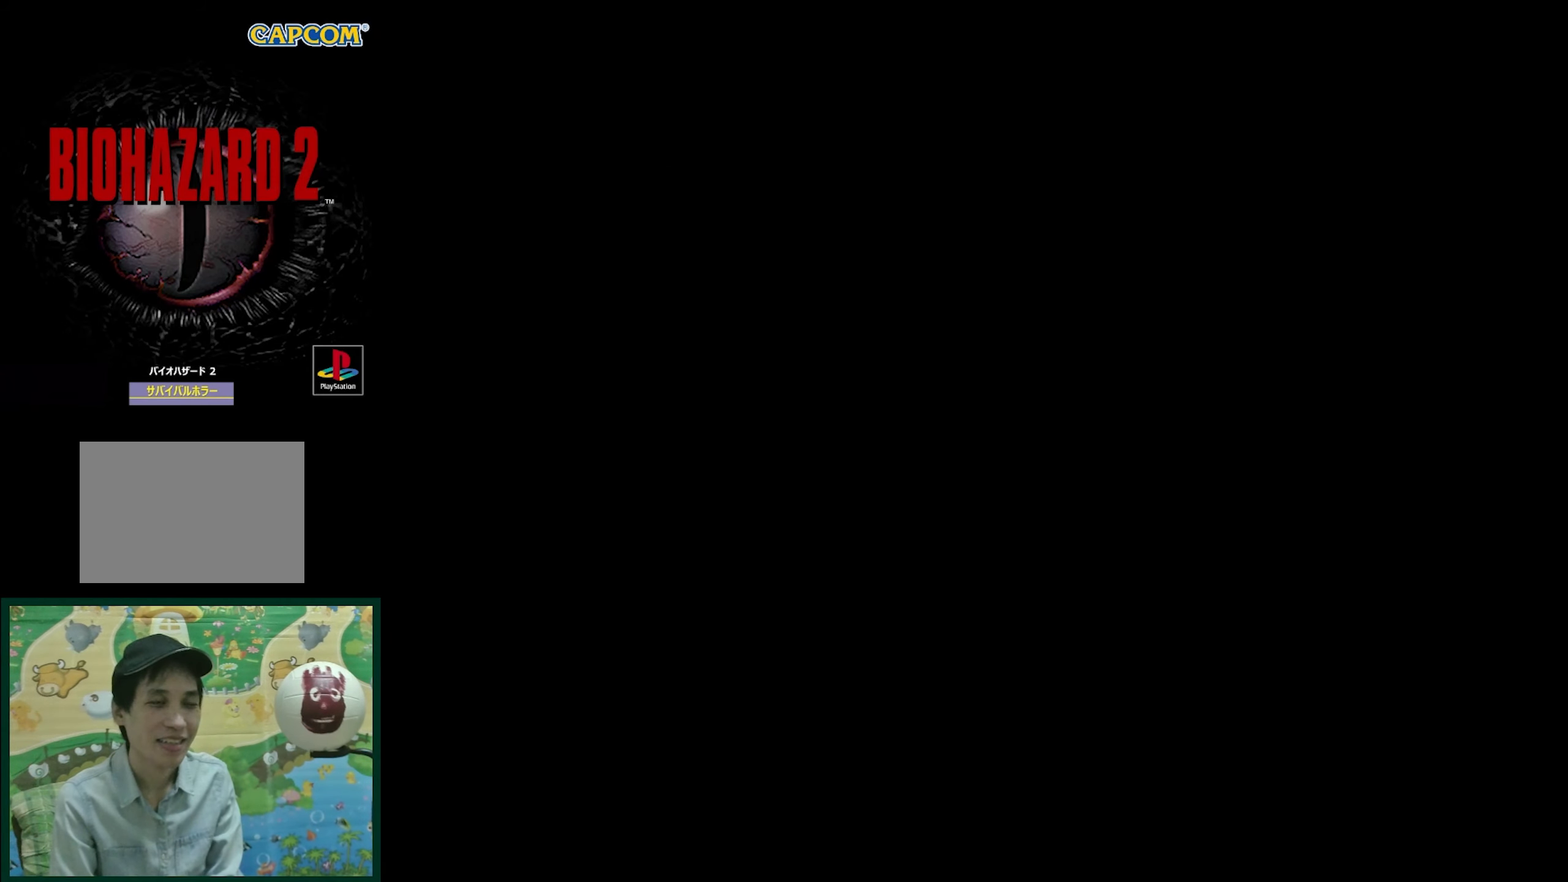
{"buttons": ["SQUARE", "DPAD_UP"], "events": [[50, "DPAD_UP", "down"], [133, "SQUARE", "down"]]}
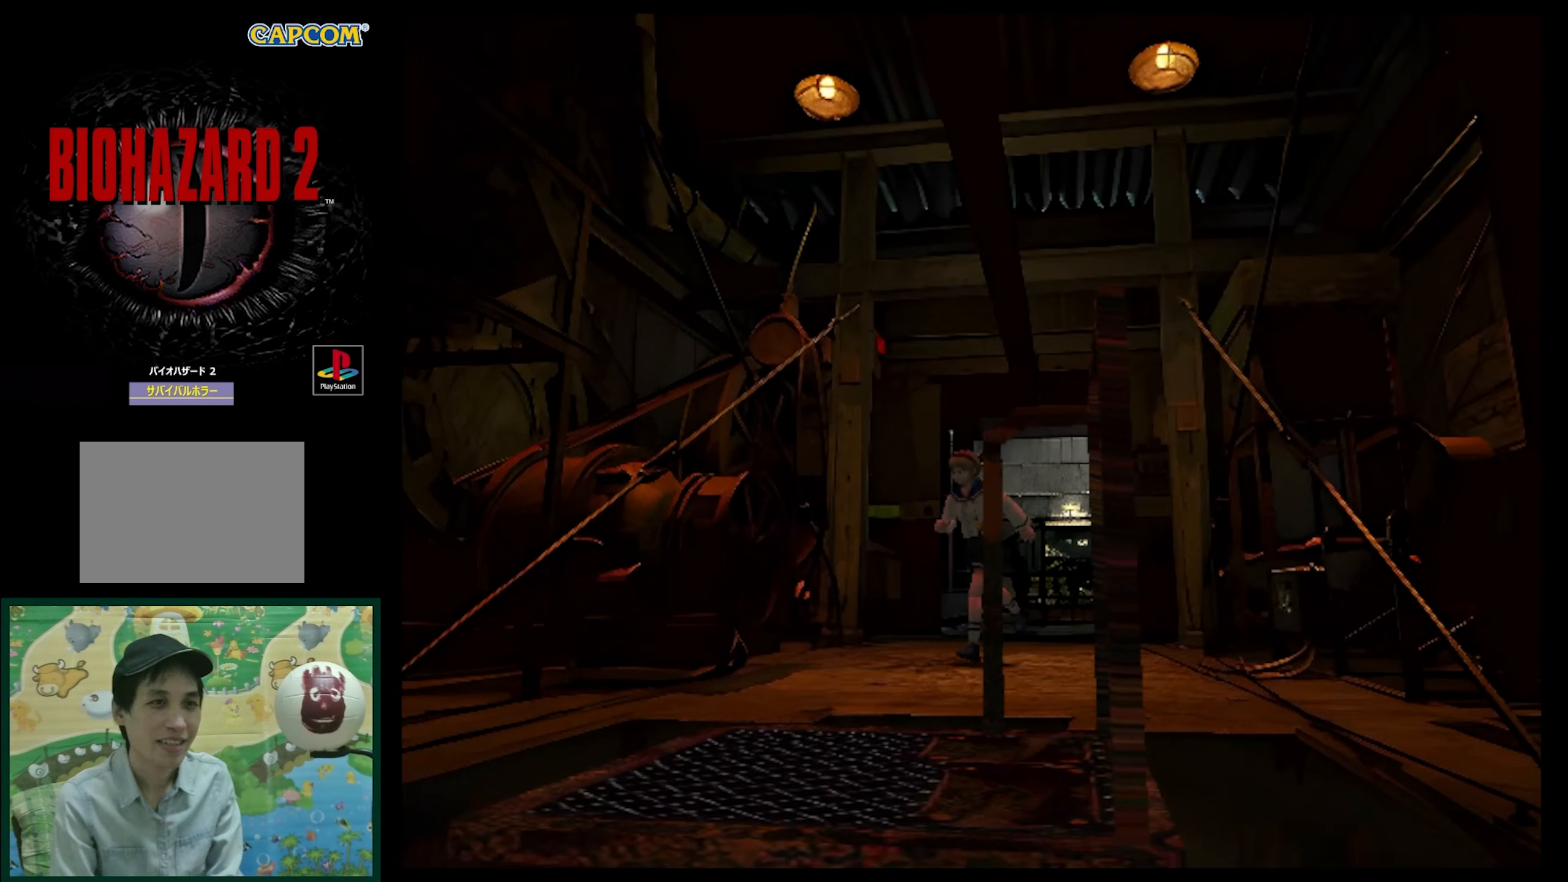
{"buttons": ["SQUARE", "DPAD_UP", "DPAD_LEFT"], "events": [[233, "DPAD_LEFT", "down"]]}
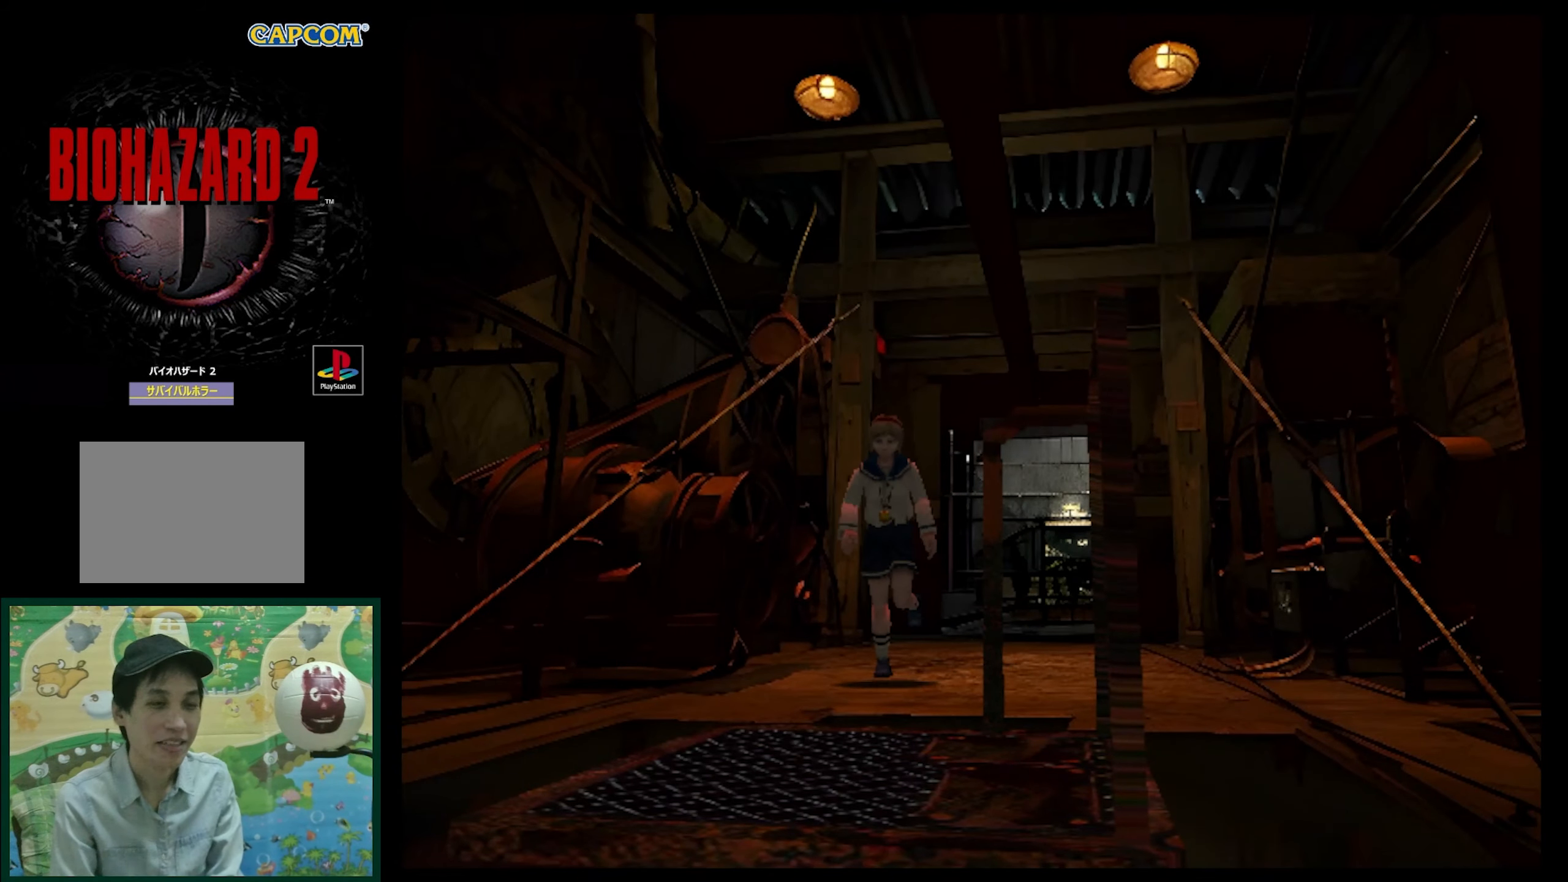
{"buttons": ["SQUARE", "DPAD_UP"], "events": [[17, "DPAD_LEFT", "up"]]}
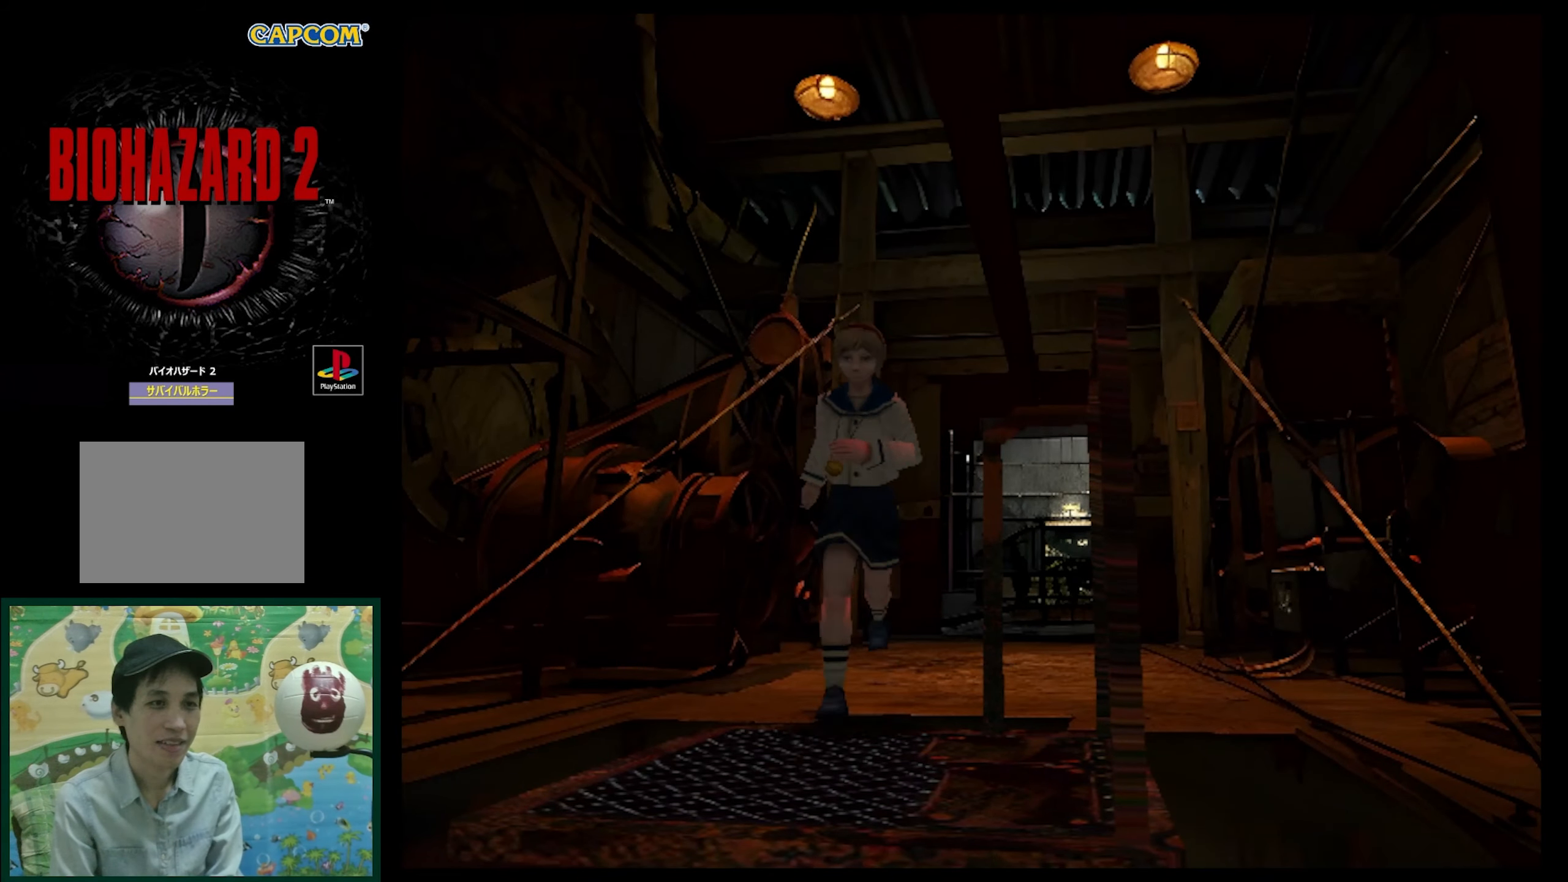
{"buttons": ["CROSS"], "events": [[233, "SQUARE", "up"], [467, "CROSS", "down"], [483, "DPAD_UP", "up"]]}
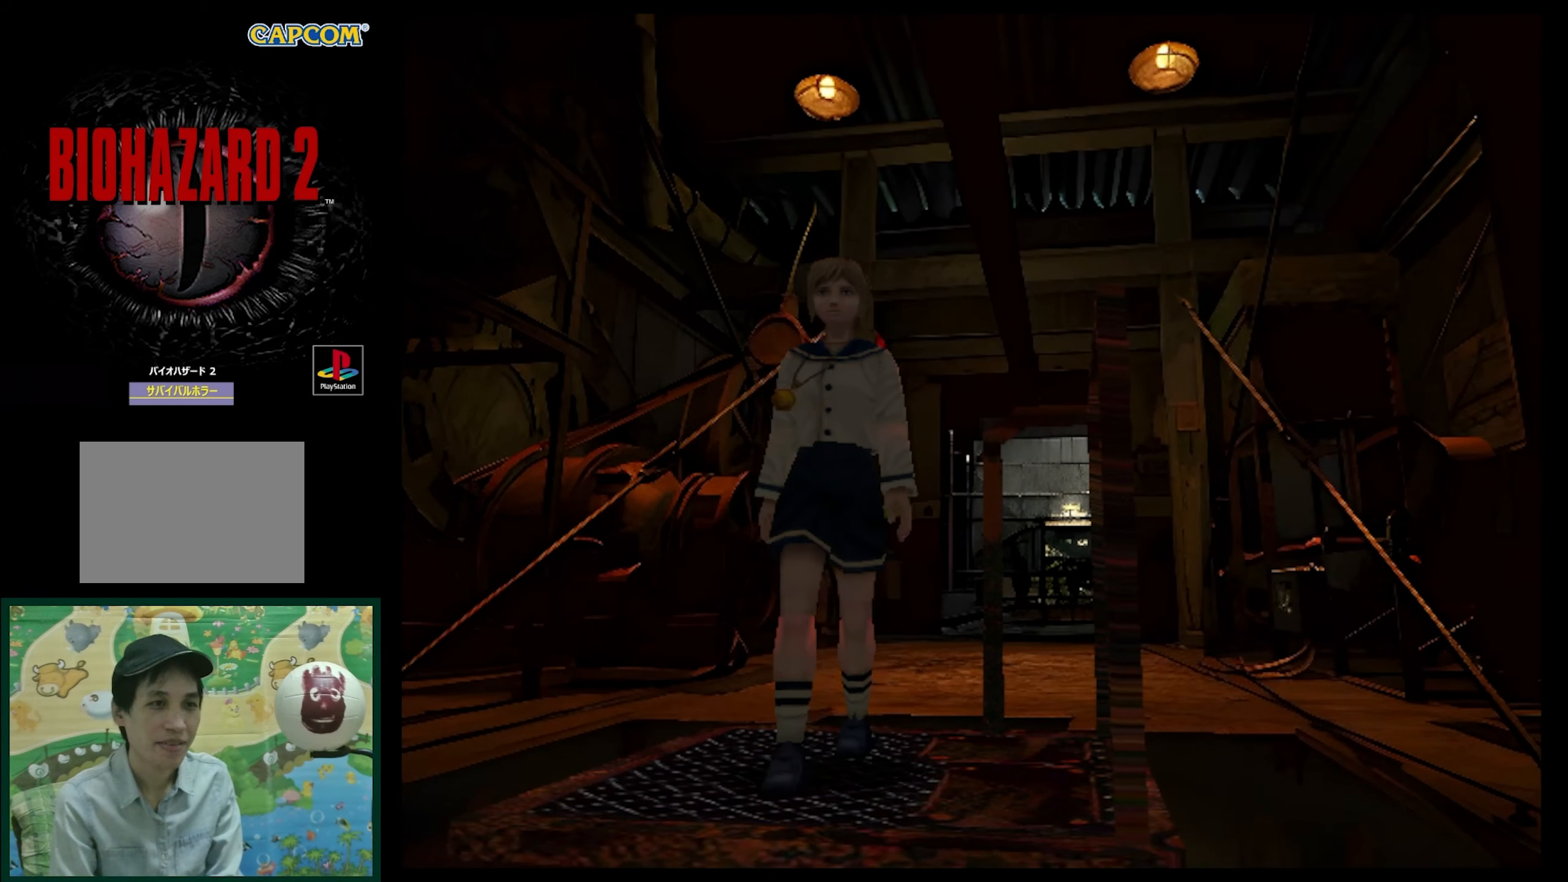
{"buttons": [], "events": [[67, "CROSS", "up"]]}